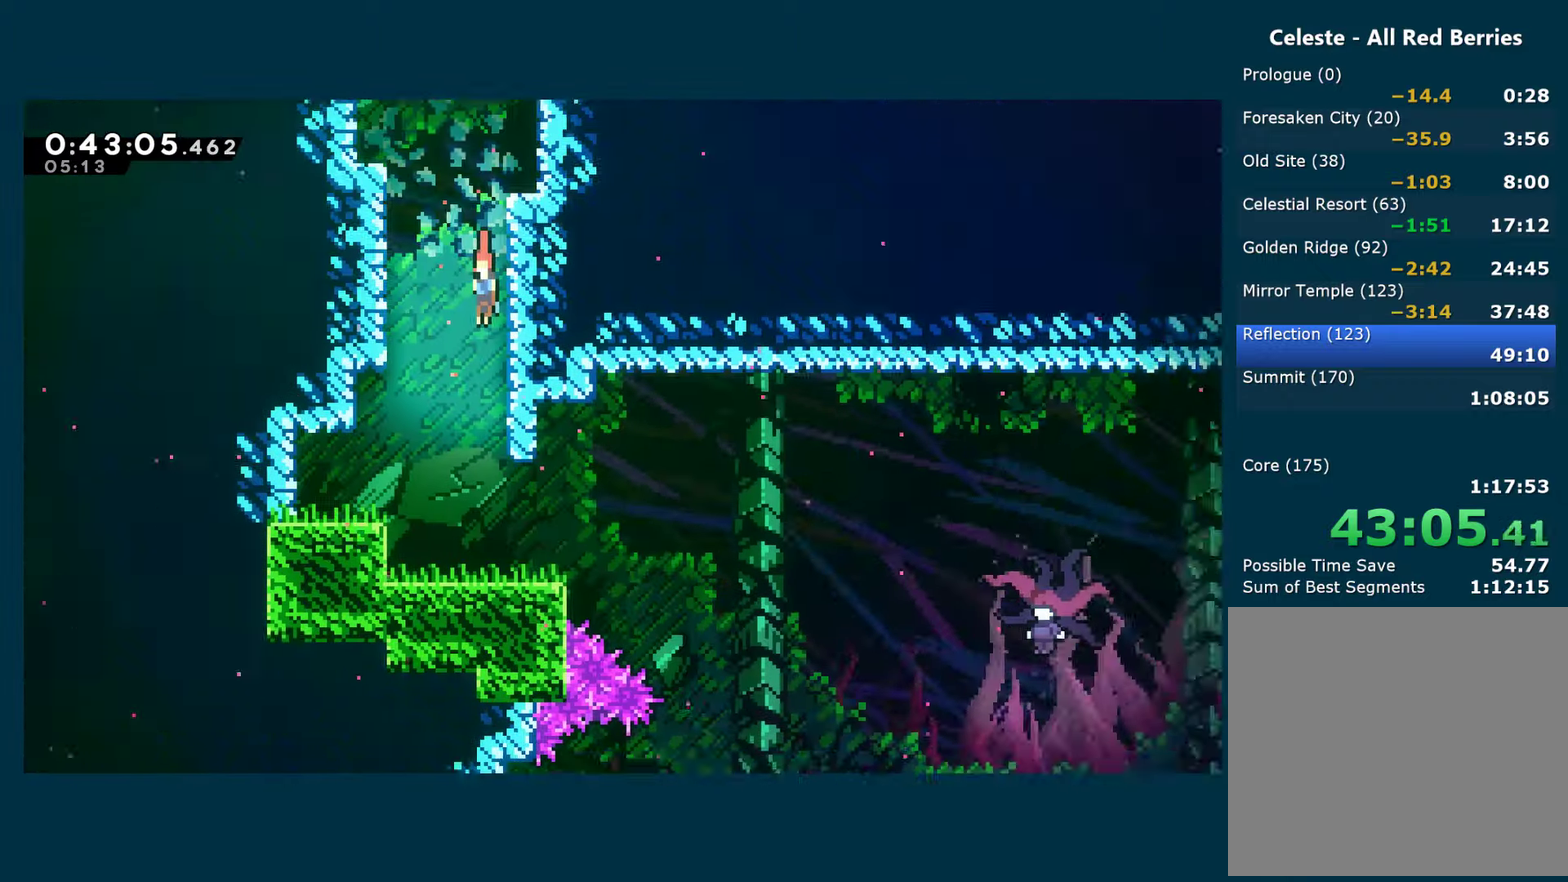
Gameplay with a controller (Xbox layout); each line is a JSON object with the inputs held at the frame after it. "events" lists button and stick changes between this image and that frame as [ms after this image, input, new state], when the widget could be followed in between. Not read: R3.
{"buttons": ["DPAD_DOWN"], "left_stick": "center", "right_stick": "center", "events": []}
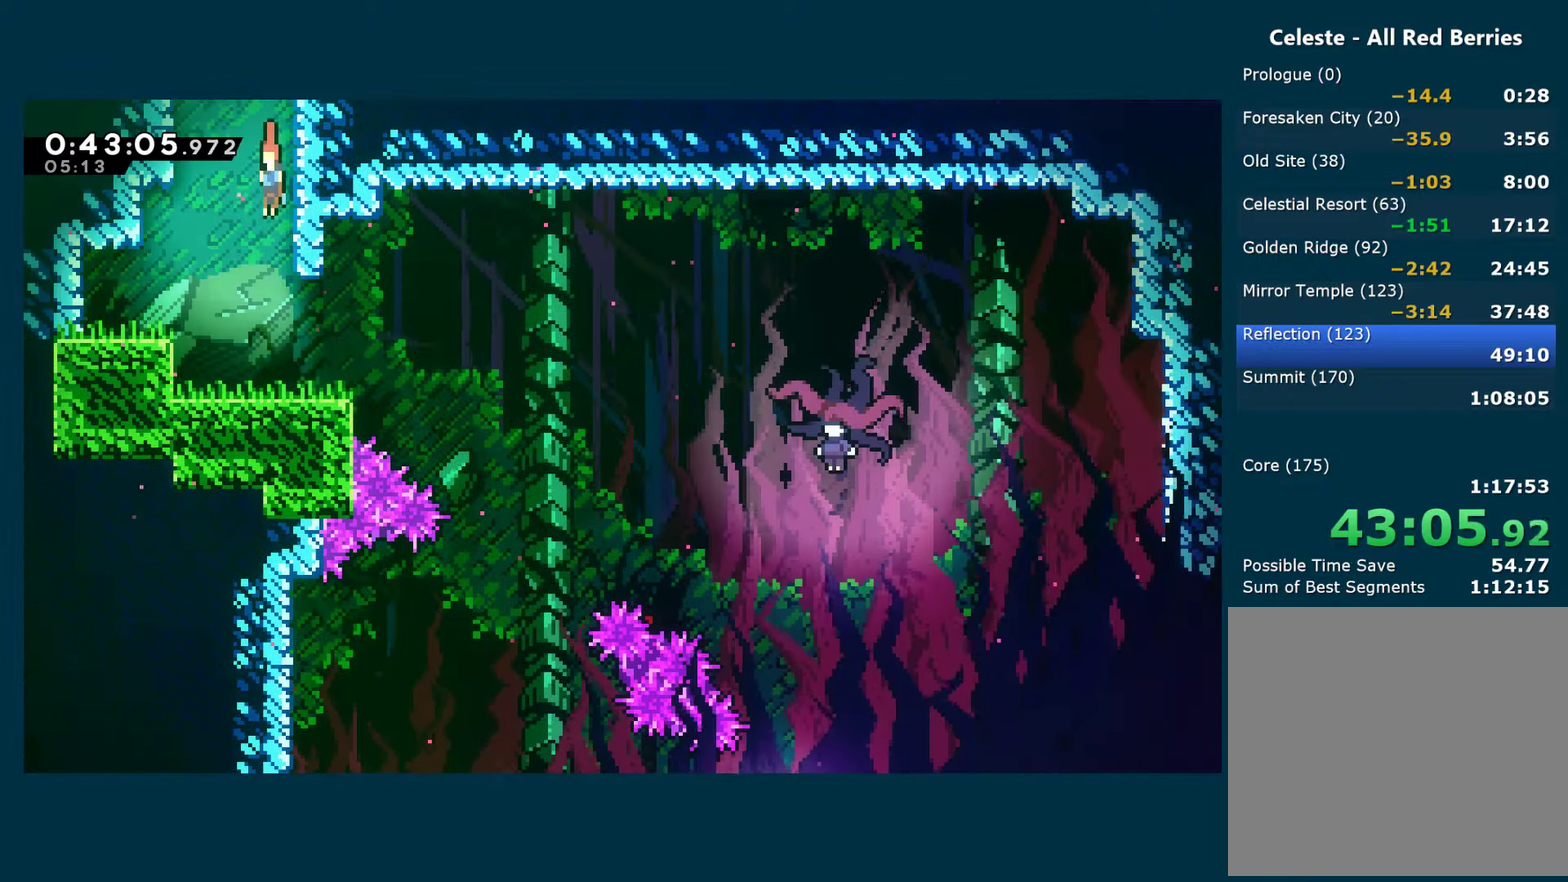
{"buttons": ["A", "X", "DPAD_DOWN", "DPAD_RIGHT"], "left_stick": "center", "right_stick": "center", "events": [[216, "DPAD_RIGHT", "down"], [216, "X", "down"], [400, "A", "down"]]}
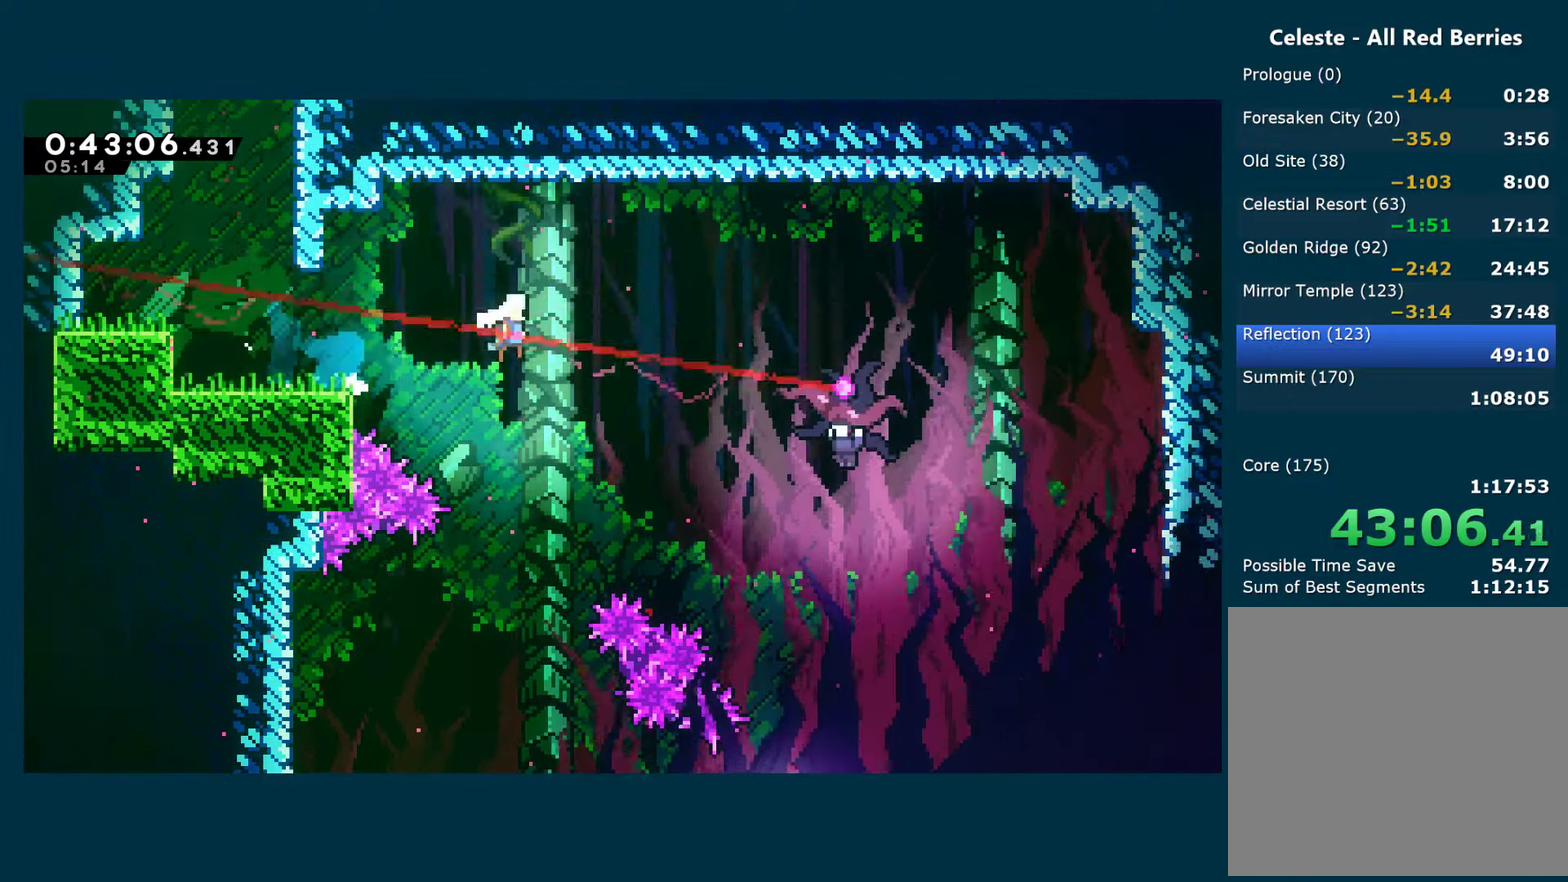
{"buttons": ["X", "DPAD_DOWN", "DPAD_LEFT"], "left_stick": "center", "right_stick": "center", "events": [[50, "A", "up"], [50, "X", "up"], [300, "DPAD_RIGHT", "up"], [350, "DPAD_LEFT", "down"], [400, "X", "down"]]}
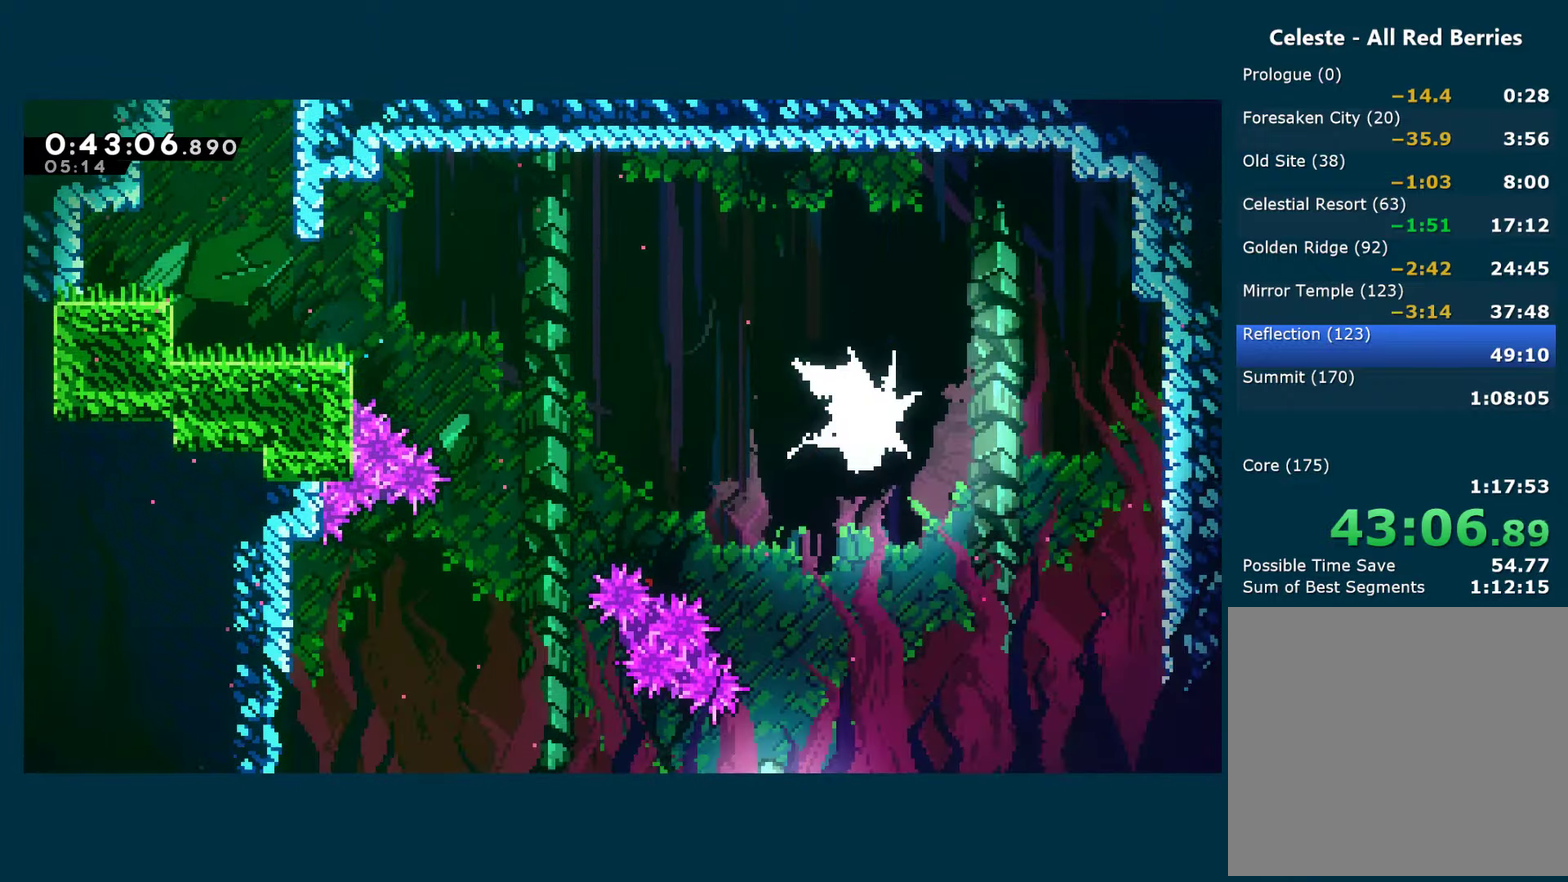
{"buttons": ["X", "DPAD_DOWN", "DPAD_LEFT"], "left_stick": "center", "right_stick": "center", "events": [[33, "X", "up"], [400, "X", "down"]]}
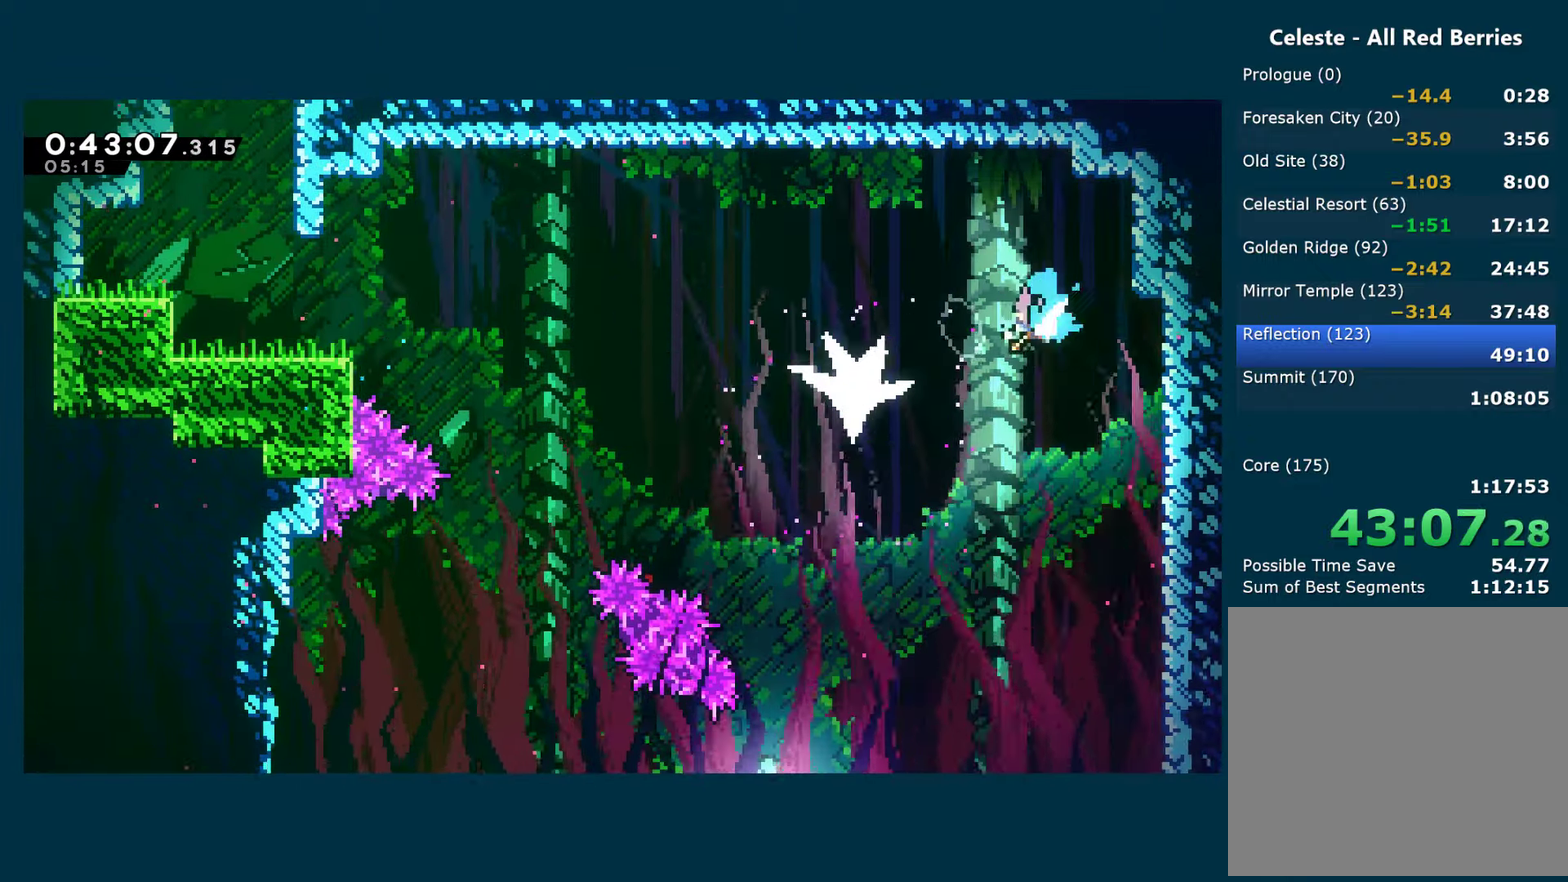
{"buttons": ["DPAD_DOWN"], "left_stick": "center", "right_stick": "center", "events": [[16, "X", "up"], [400, "DPAD_LEFT", "up"]]}
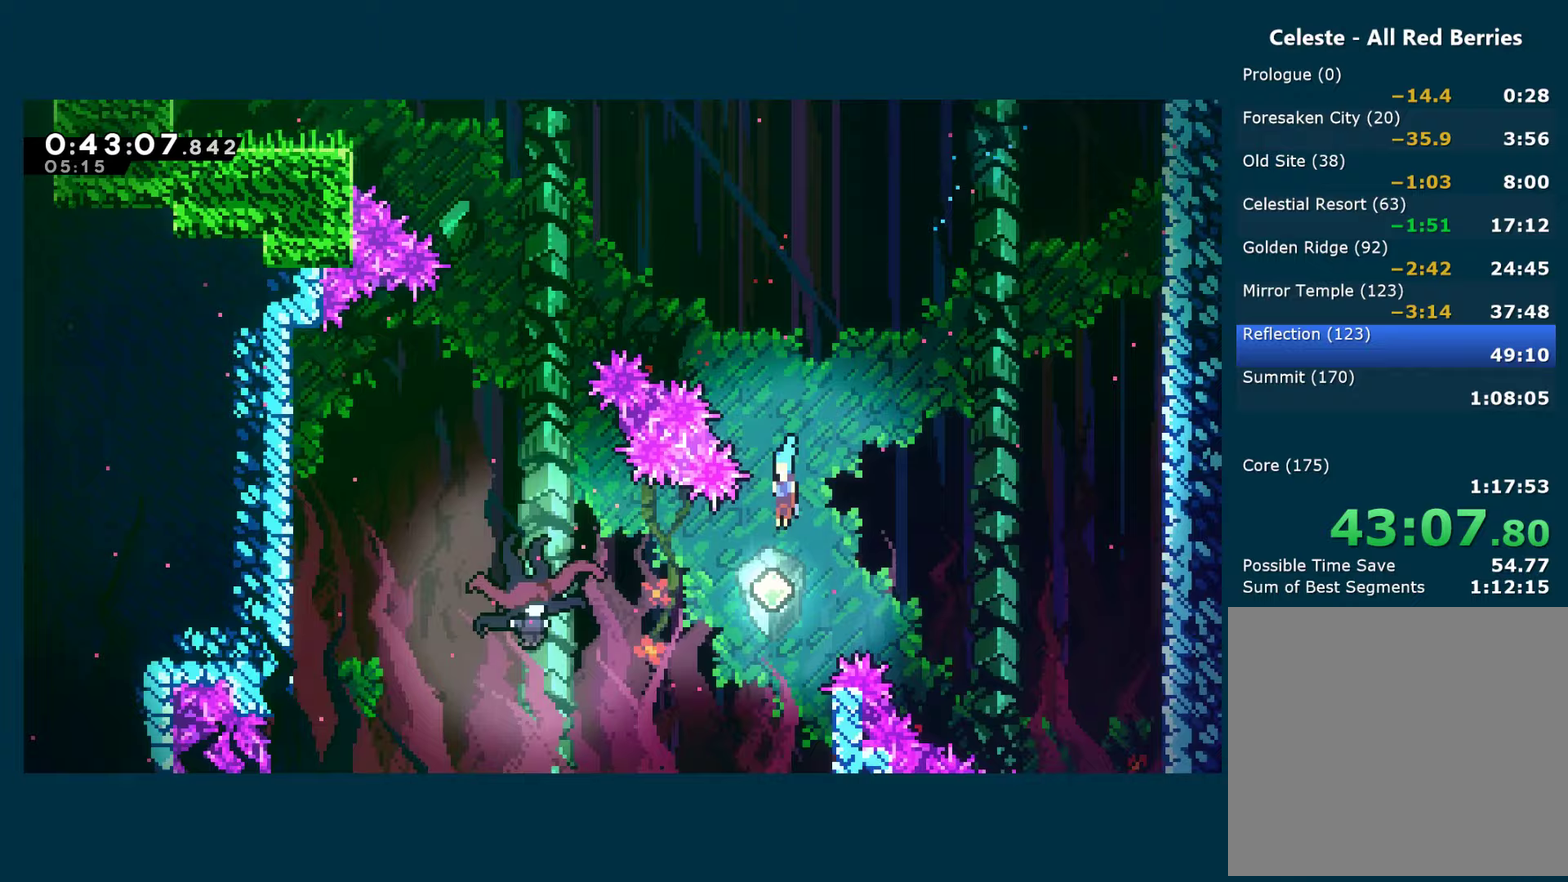
{"buttons": ["DPAD_RIGHT"], "left_stick": "center", "right_stick": "center", "events": [[17, "DPAD_LEFT", "down"], [50, "DPAD_DOWN", "up"], [167, "X", "down"], [333, "X", "up"], [383, "DPAD_LEFT", "up"], [467, "DPAD_RIGHT", "down"]]}
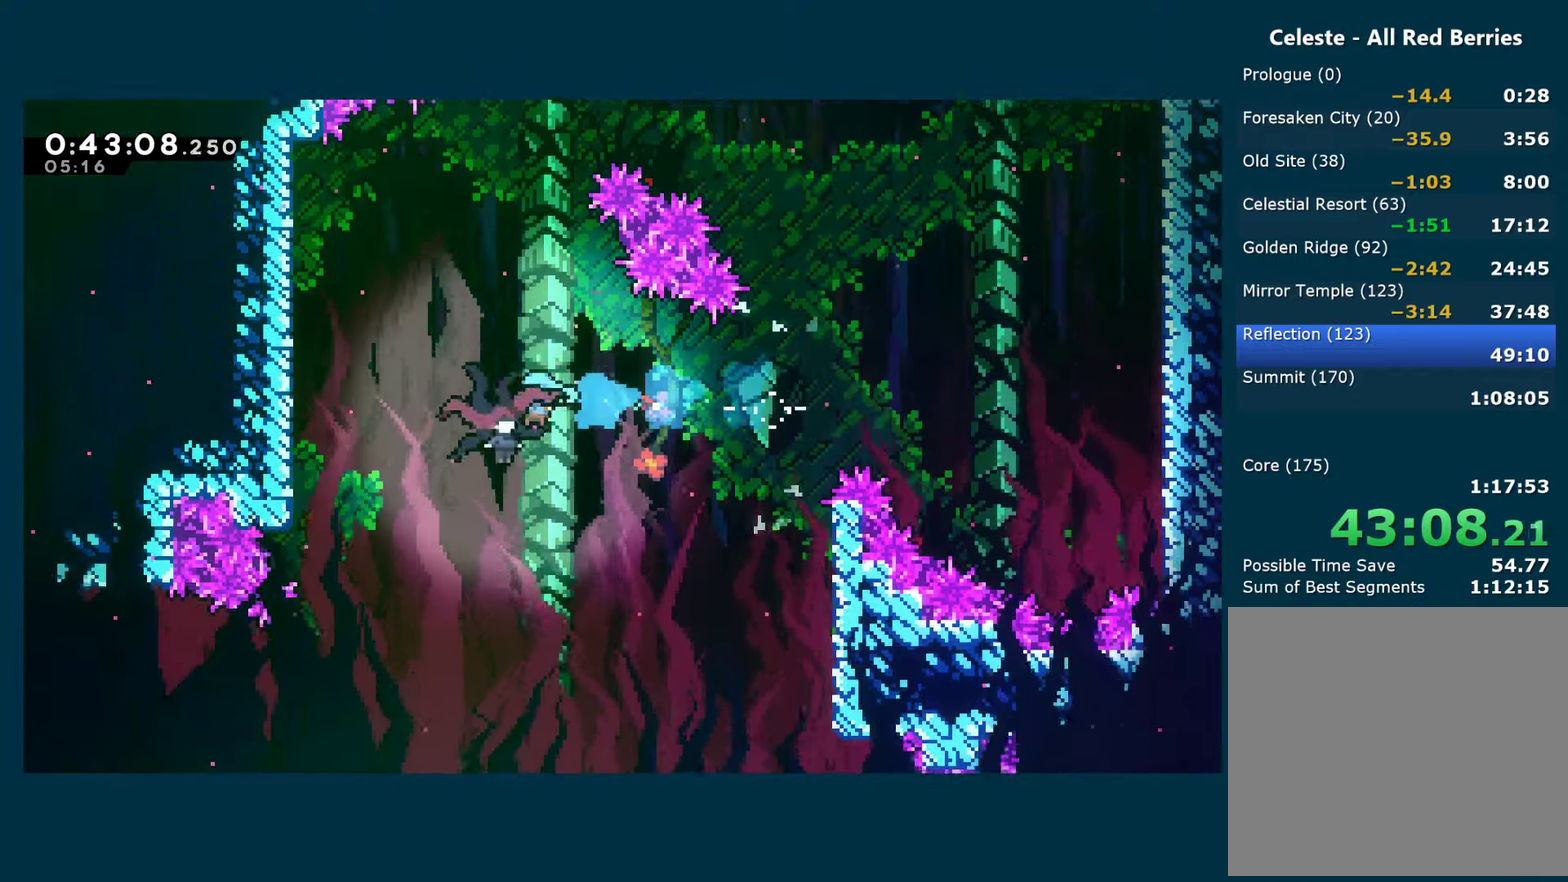
{"buttons": ["X", "DPAD_RIGHT"], "left_stick": "center", "right_stick": "center", "events": [[483, "X", "down"]]}
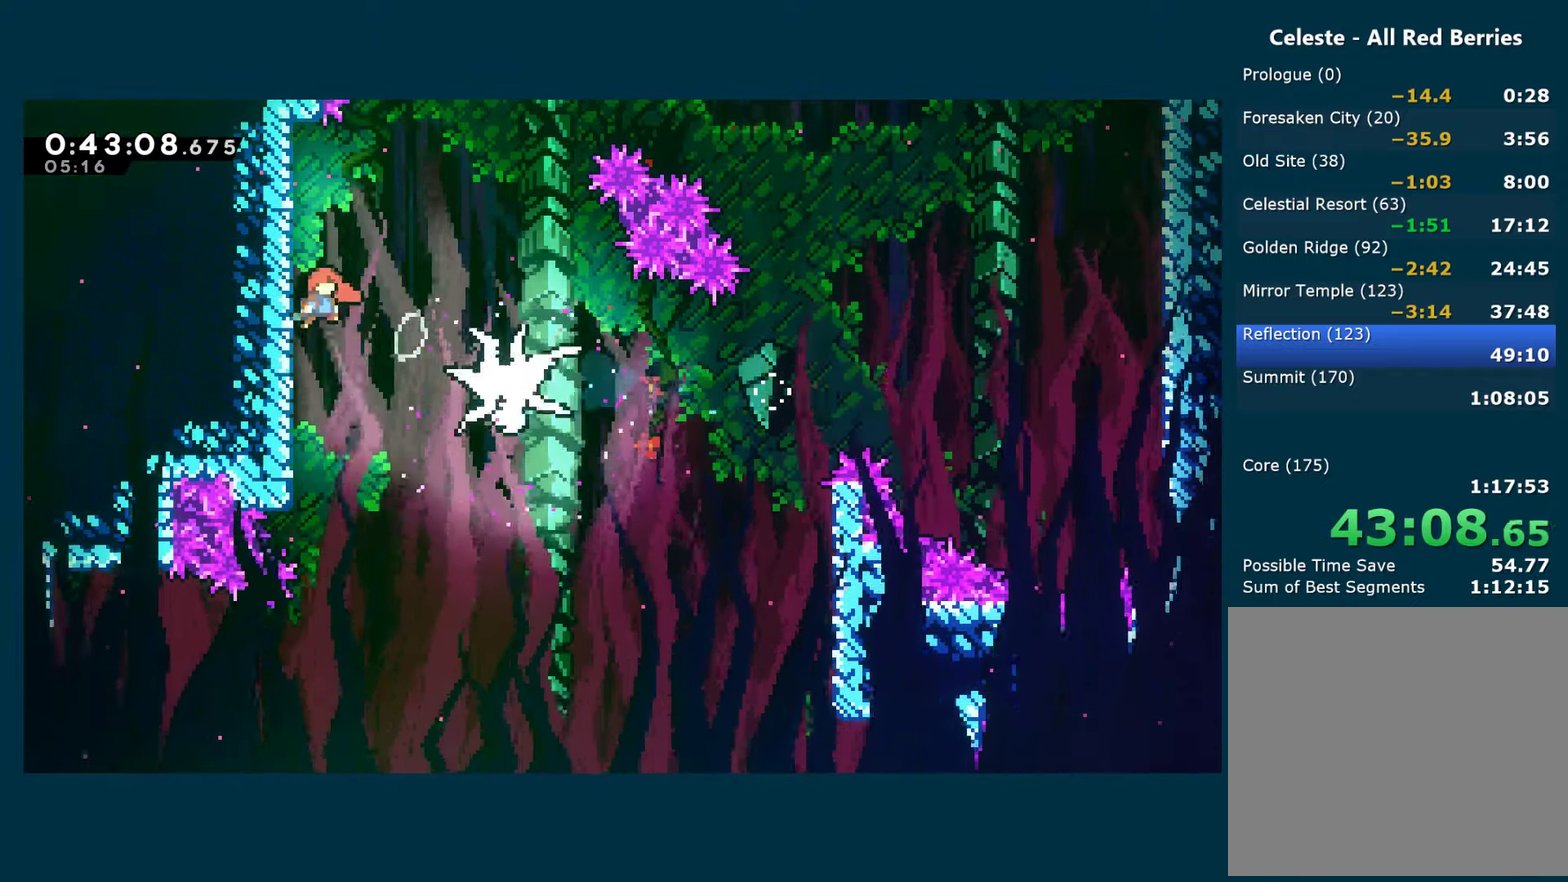
{"buttons": ["DPAD_DOWN", "DPAD_RIGHT"], "left_stick": "center", "right_stick": "center", "events": [[83, "X", "up"], [150, "X", "down"], [250, "X", "up"], [417, "DPAD_DOWN", "down"]]}
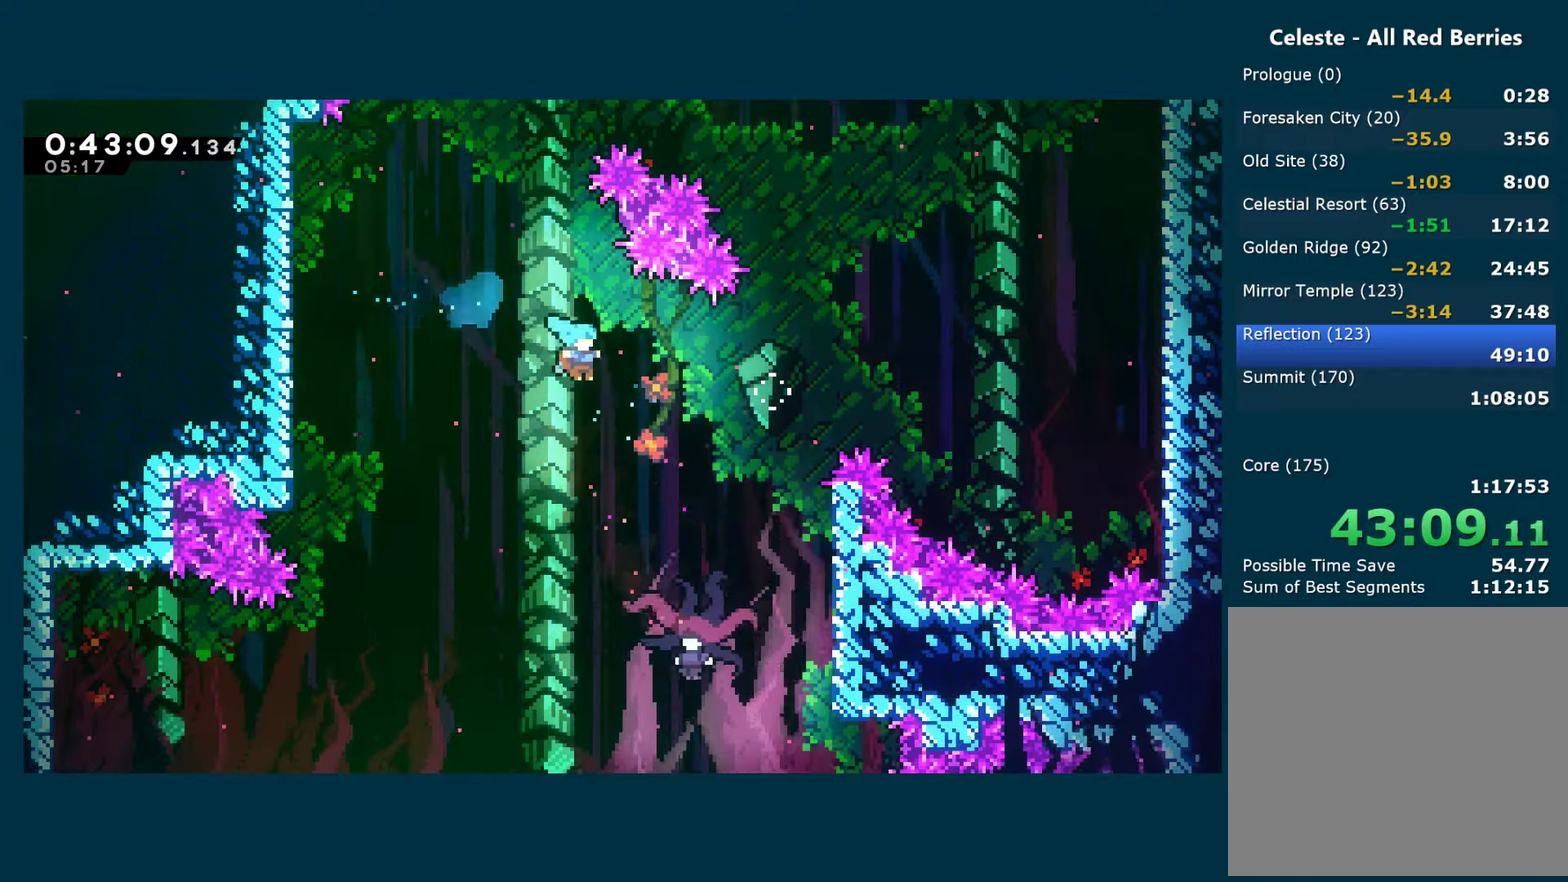
{"buttons": ["DPAD_RIGHT"], "left_stick": "center", "right_stick": "center", "events": [[483, "DPAD_DOWN", "up"]]}
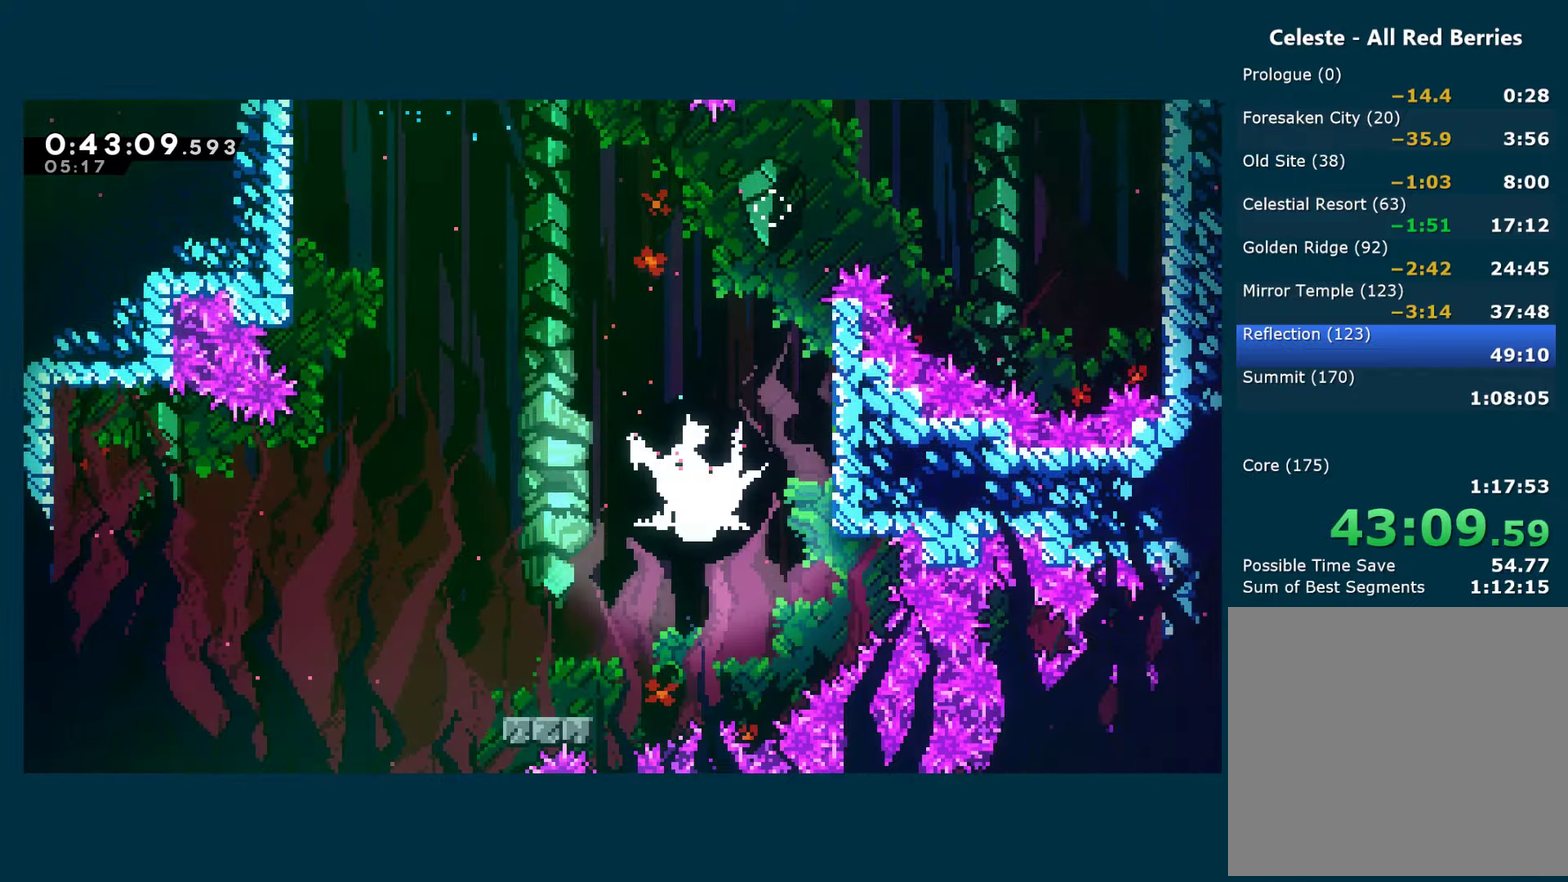
{"buttons": ["A", "DPAD_LEFT"], "left_stick": "center", "right_stick": "center", "events": [[300, "A", "down"], [317, "DPAD_RIGHT", "up"], [333, "DPAD_LEFT", "down"]]}
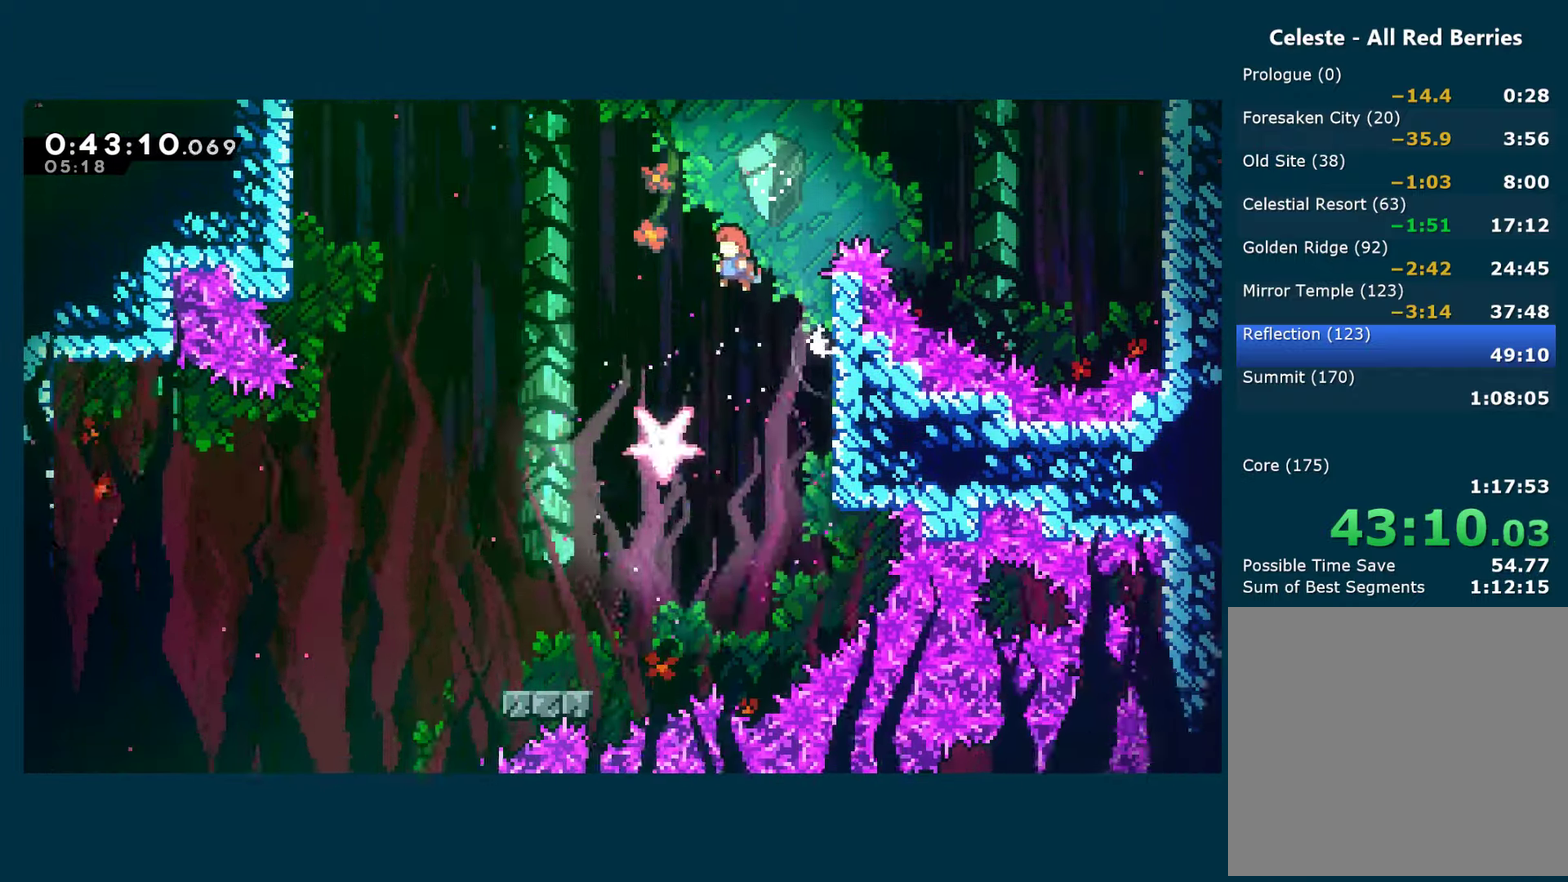
{"buttons": ["DPAD_LEFT"], "left_stick": "center", "right_stick": "center", "events": [[417, "A", "up"]]}
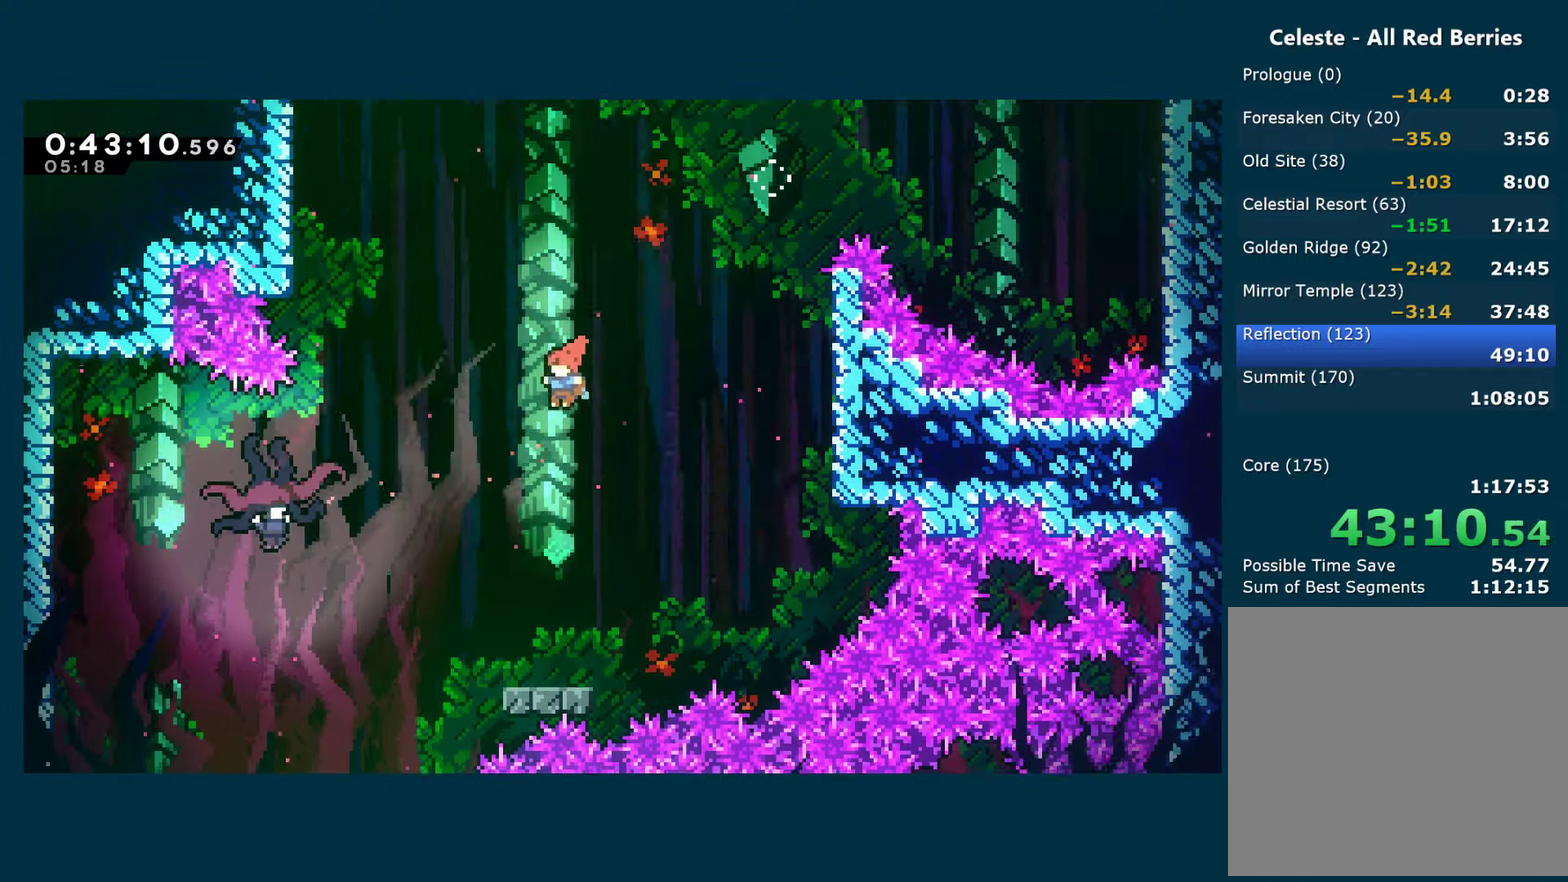
{"buttons": ["DPAD_LEFT"], "left_stick": "center", "right_stick": "center", "events": [[267, "X", "down"], [417, "X", "up"]]}
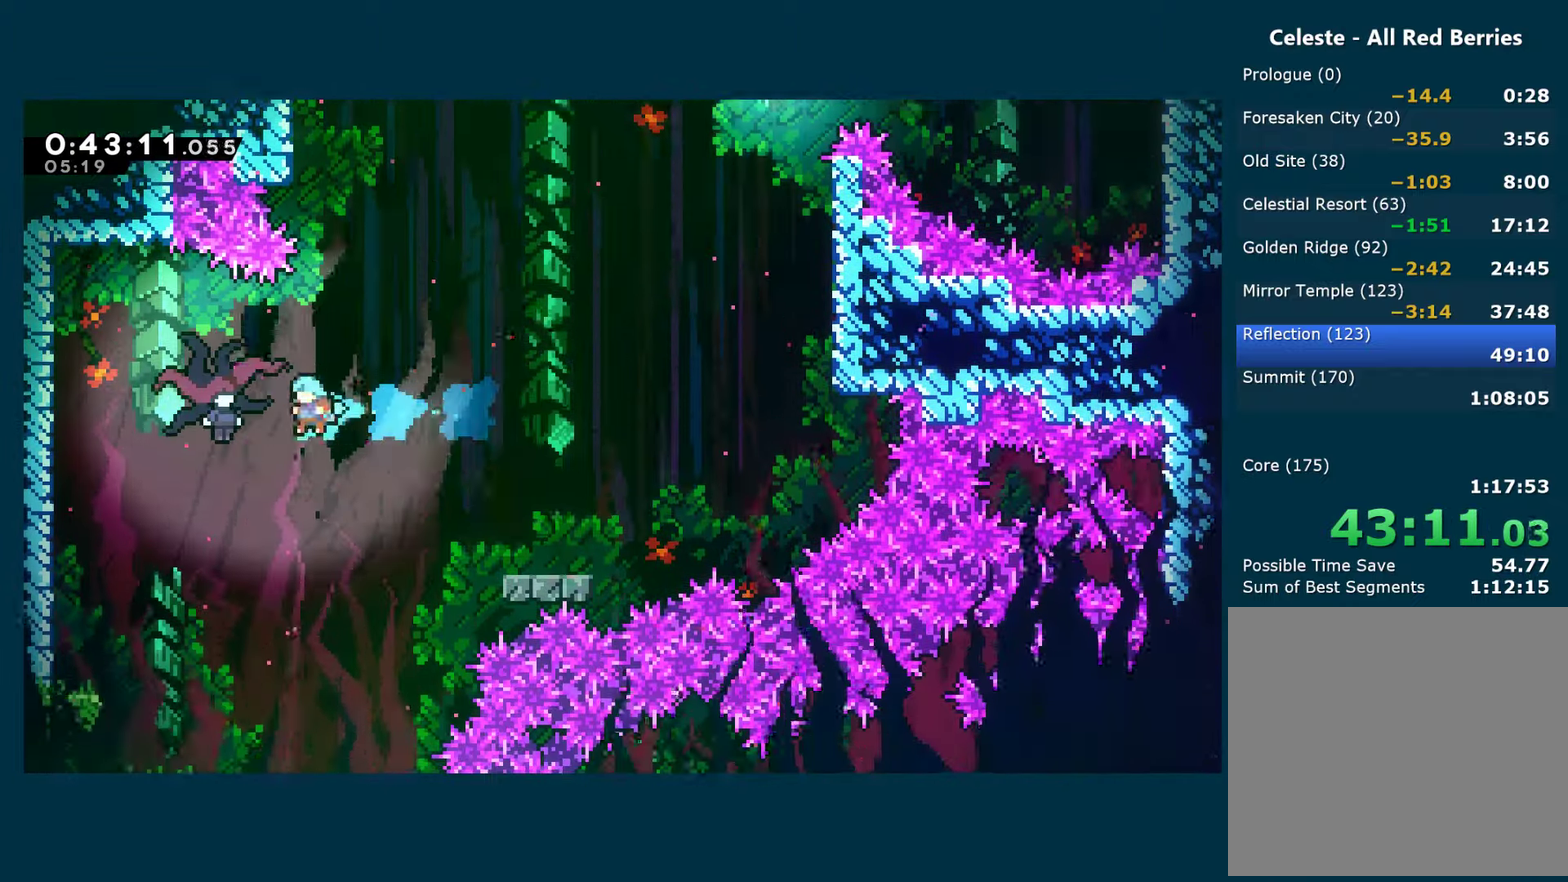
{"buttons": ["DPAD_DOWN", "DPAD_RIGHT"], "left_stick": "center", "right_stick": "center", "events": [[317, "DPAD_LEFT", "up"], [350, "DPAD_RIGHT", "down"], [500, "DPAD_DOWN", "down"]]}
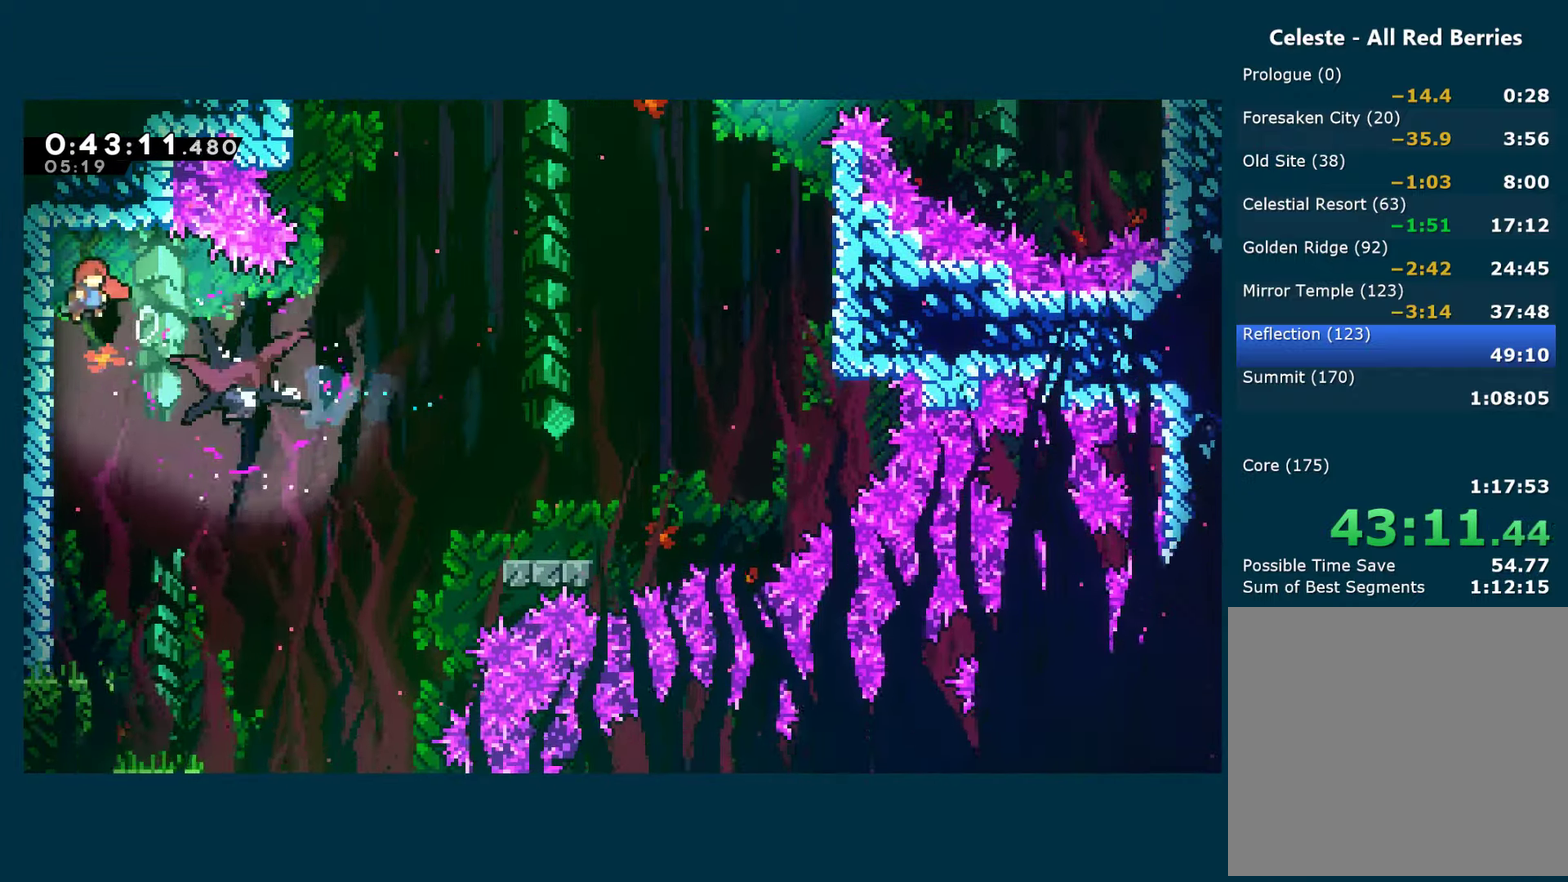
{"buttons": ["DPAD_DOWN", "DPAD_RIGHT"], "left_stick": "center", "right_stick": "center", "events": []}
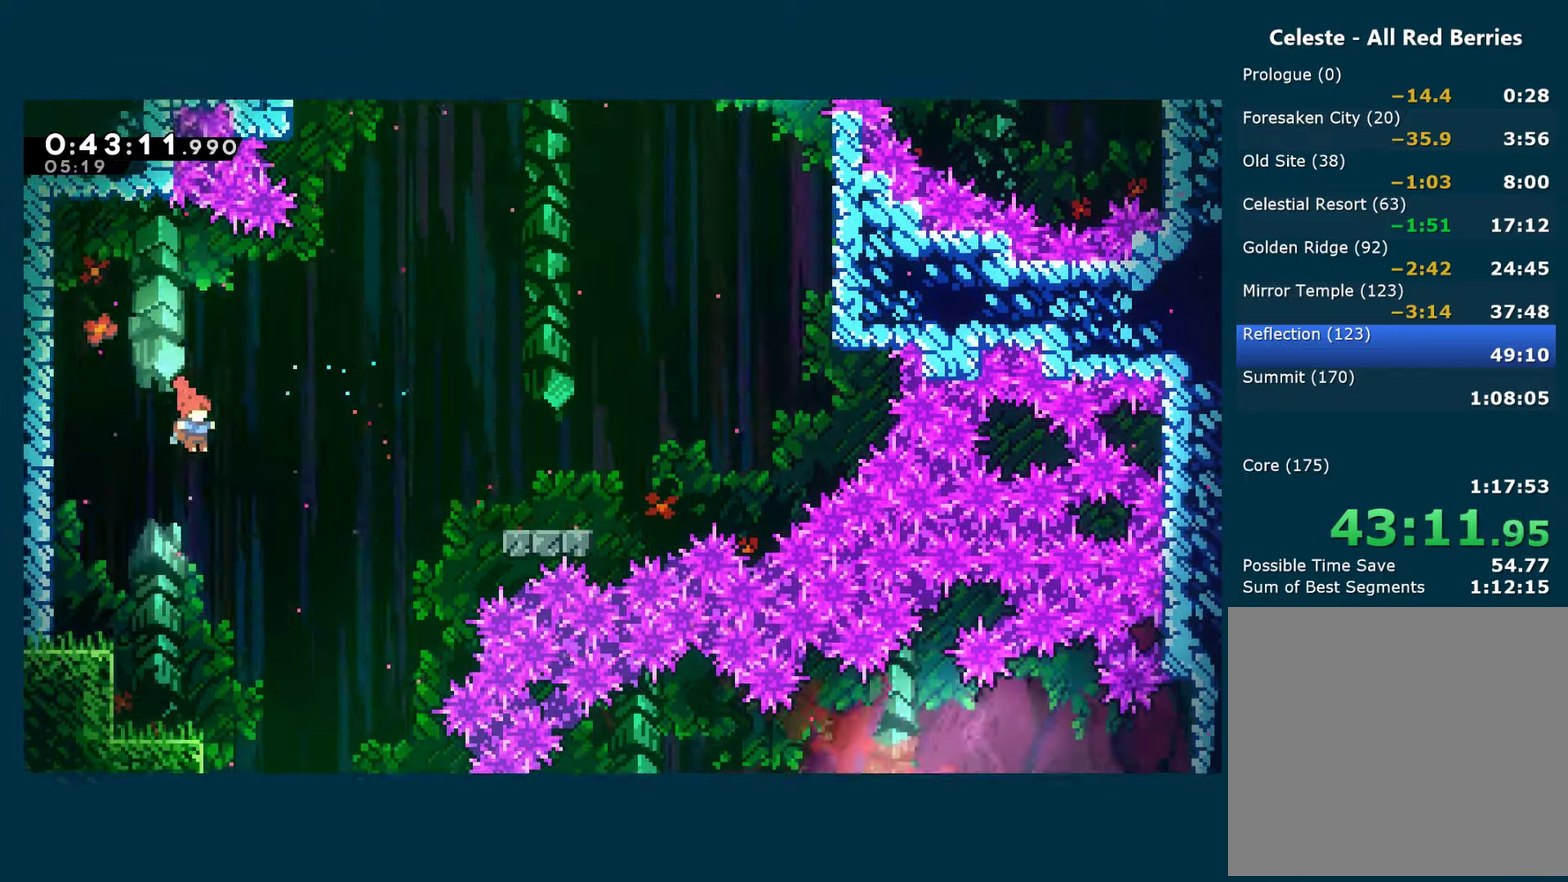
{"buttons": ["DPAD_DOWN", "DPAD_RIGHT"], "left_stick": "center", "right_stick": "center", "events": []}
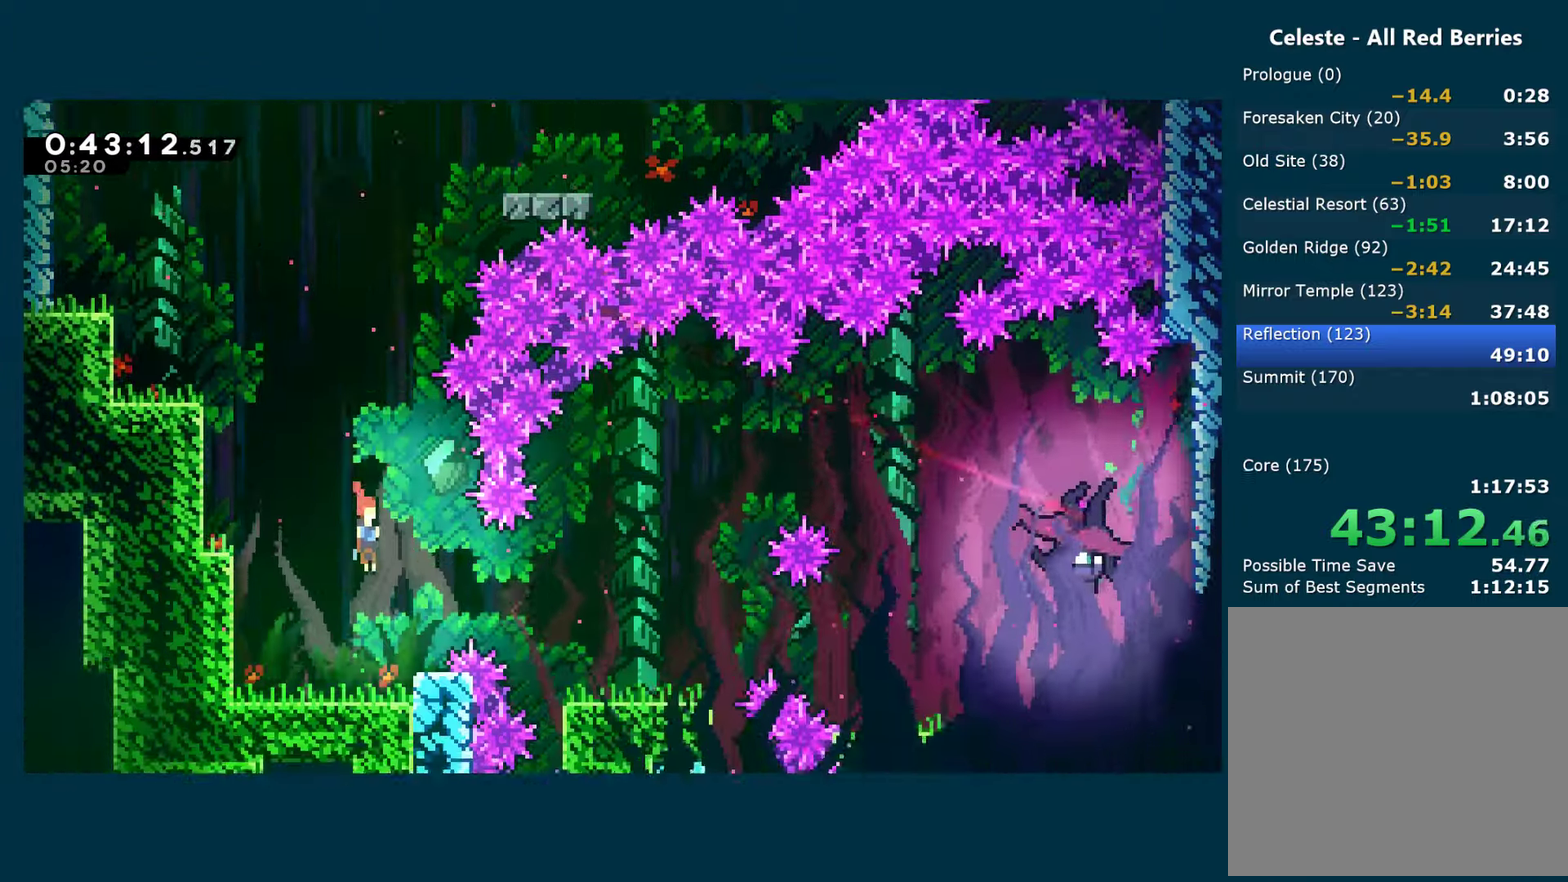
{"buttons": [], "left_stick": "center", "right_stick": "center", "events": [[100, "X", "down"], [150, "DPAD_DOWN", "up"], [167, "DPAD_RIGHT", "up"], [234, "X", "up"]]}
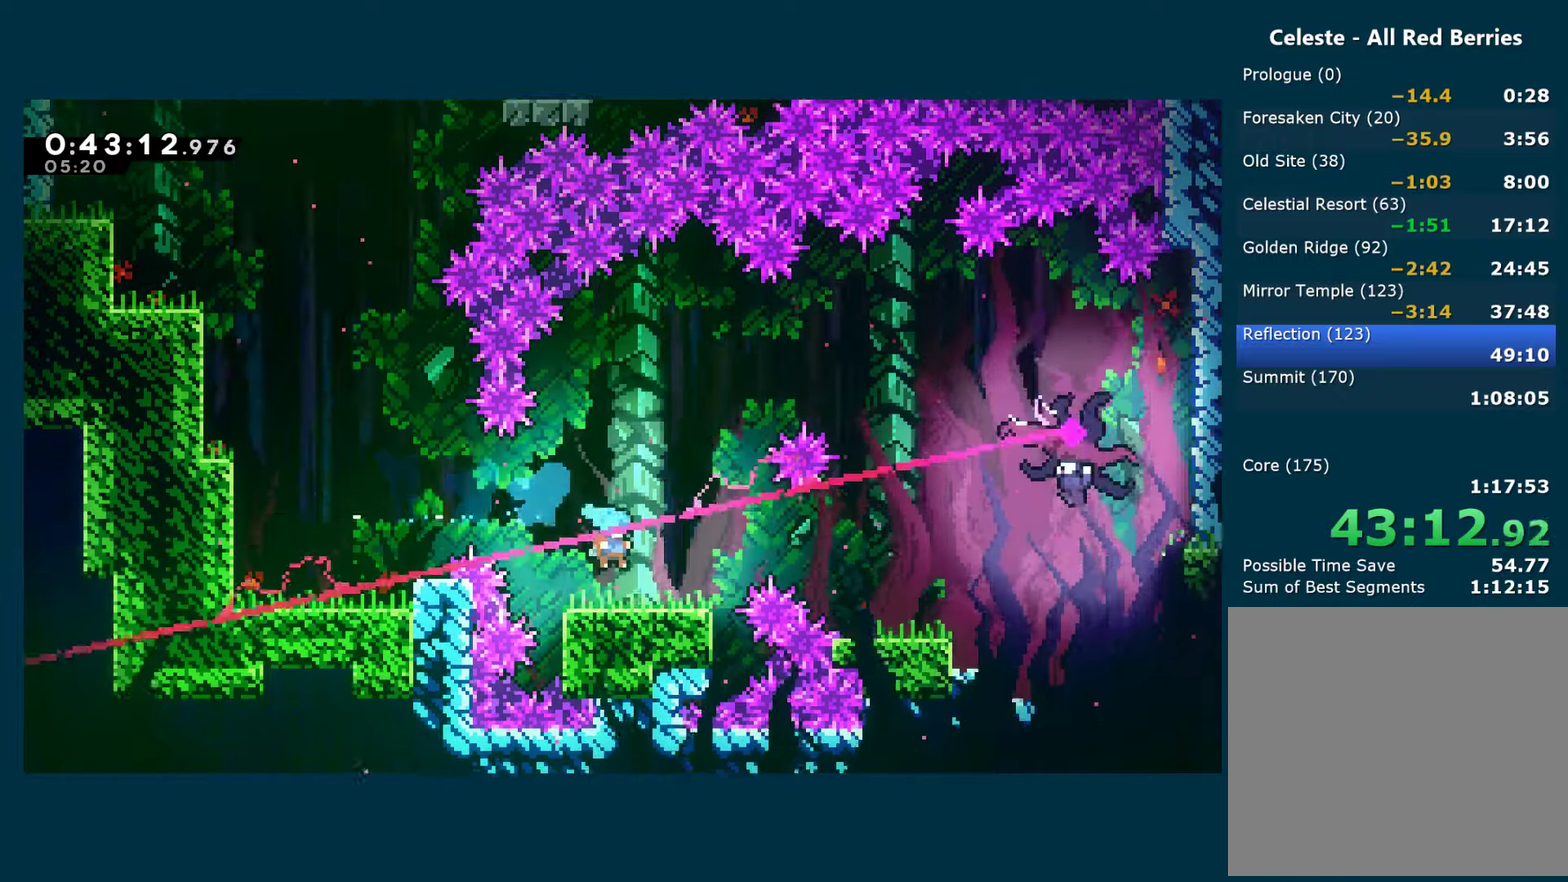
{"buttons": ["A", "DPAD_DOWN", "DPAD_RIGHT"], "left_stick": "center", "right_stick": "center", "events": [[134, "DPAD_DOWN", "down"], [150, "A", "down"], [150, "X", "down"], [184, "DPAD_RIGHT", "down"], [317, "A", "up"], [317, "X", "up"], [467, "A", "down"]]}
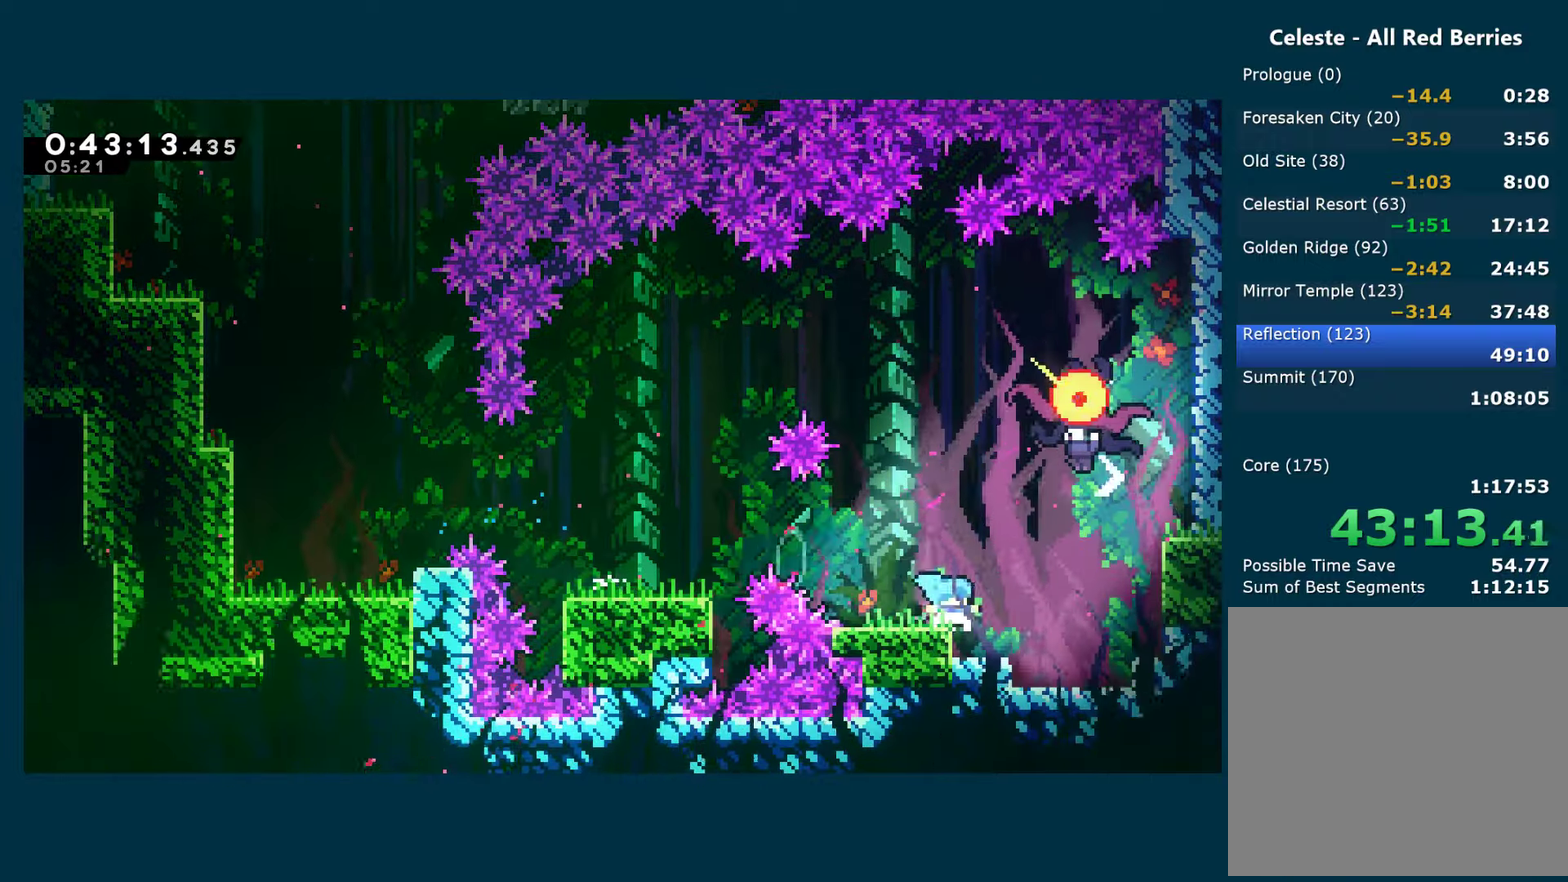
{"buttons": ["DPAD_DOWN", "DPAD_LEFT"], "left_stick": "center", "right_stick": "center", "events": [[34, "DPAD_DOWN", "up"], [67, "DPAD_RIGHT", "up"], [67, "DPAD_UP", "down"], [100, "X", "down"], [117, "A", "up"], [250, "X", "up"], [284, "DPAD_UP", "up"], [350, "DPAD_LEFT", "down"], [367, "DPAD_DOWN", "down"]]}
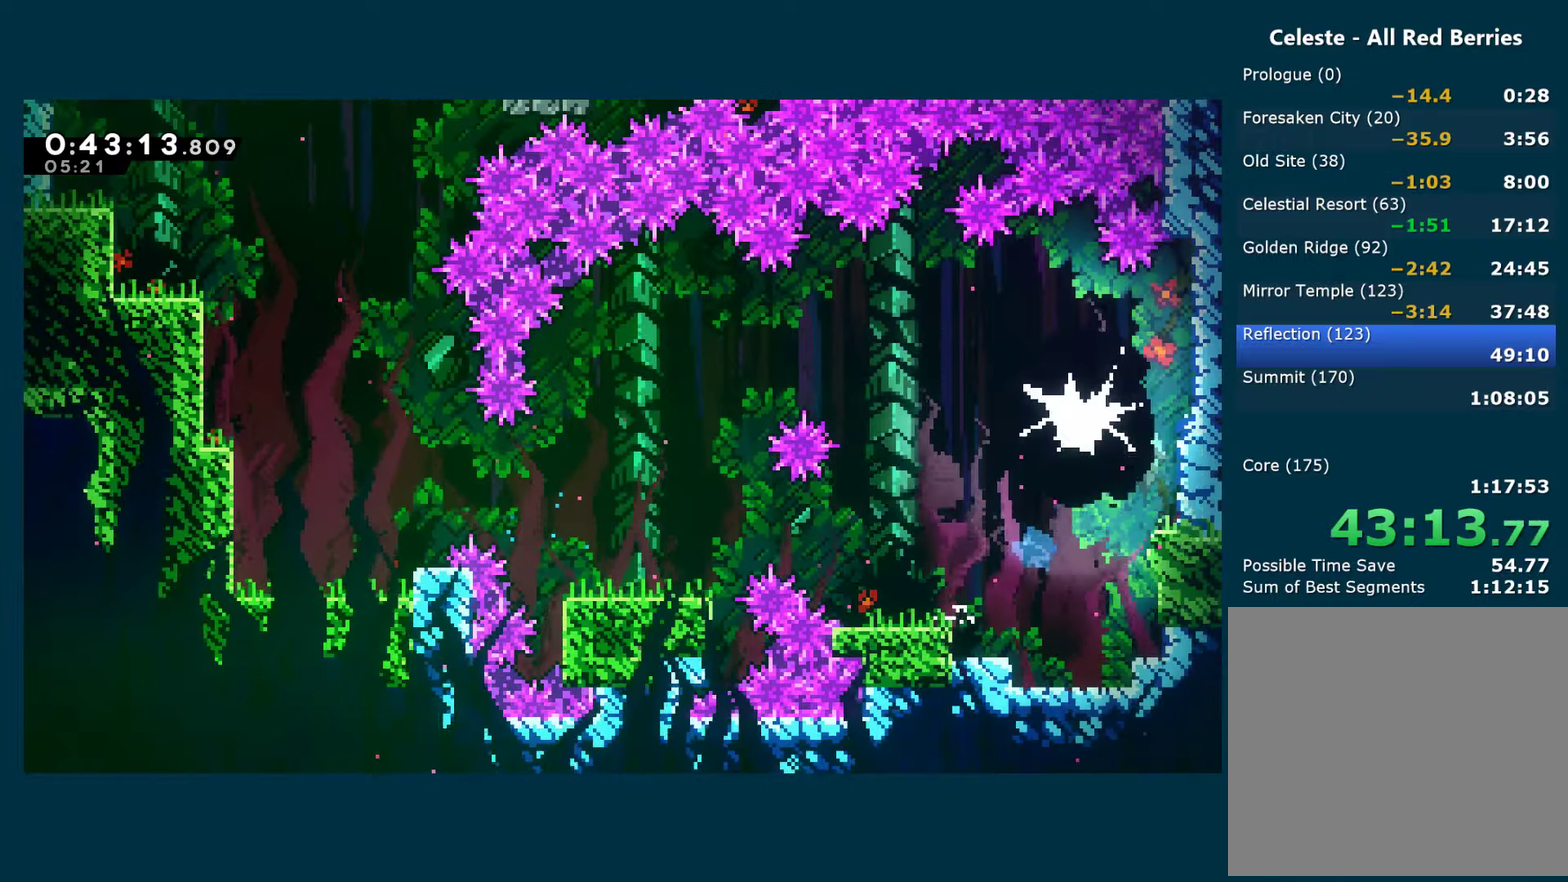
{"buttons": ["DPAD_DOWN", "DPAD_LEFT"], "left_stick": "center", "right_stick": "center", "events": []}
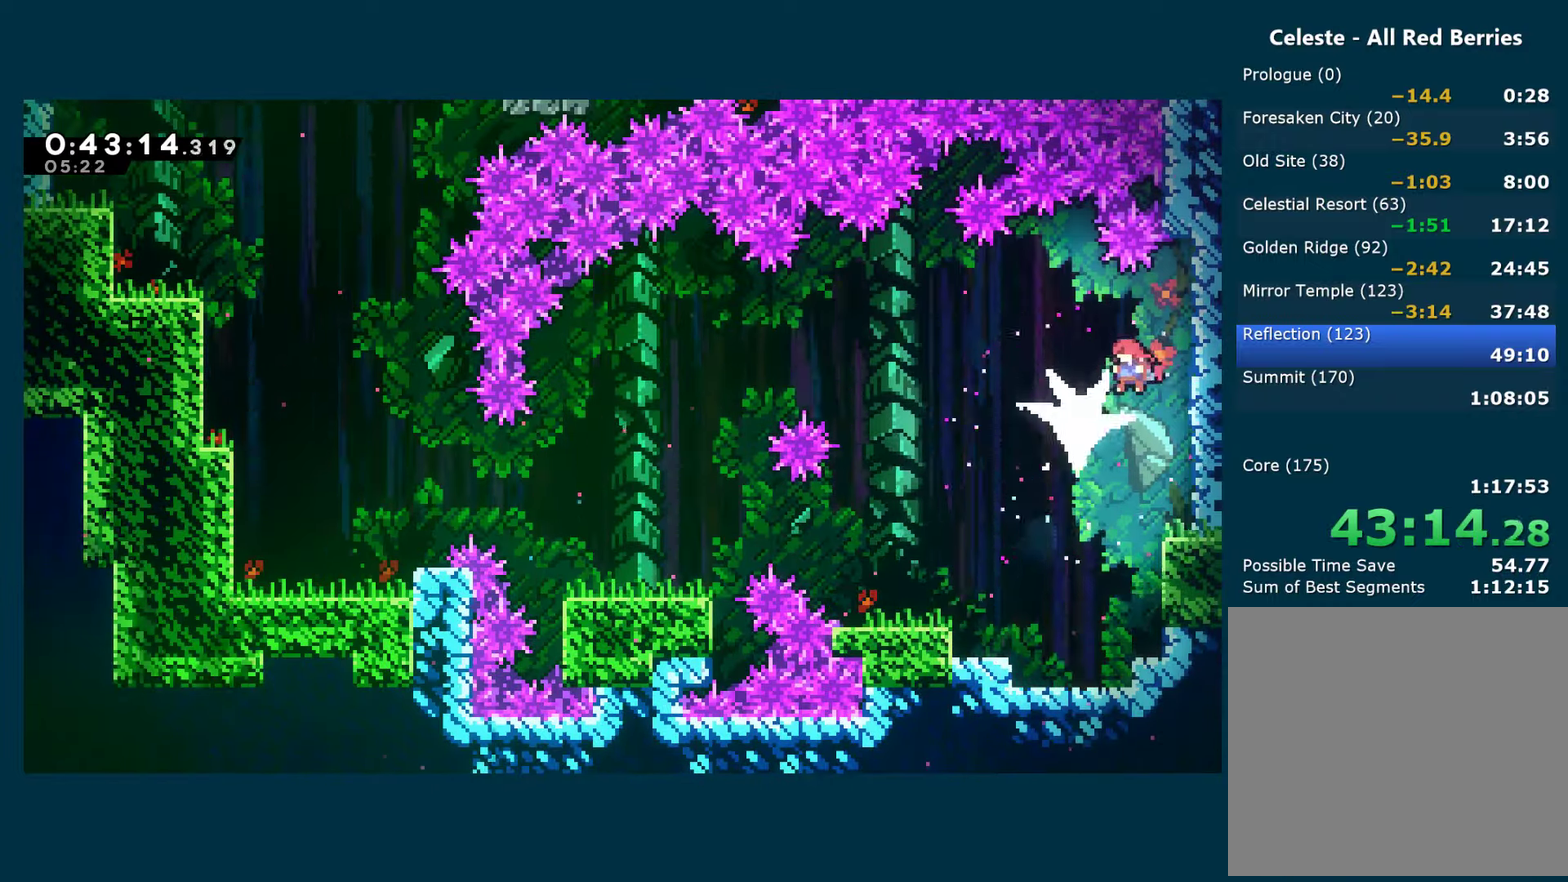
{"buttons": ["DPAD_DOWN"], "left_stick": "center", "right_stick": "center", "events": [[134, "DPAD_LEFT", "up"]]}
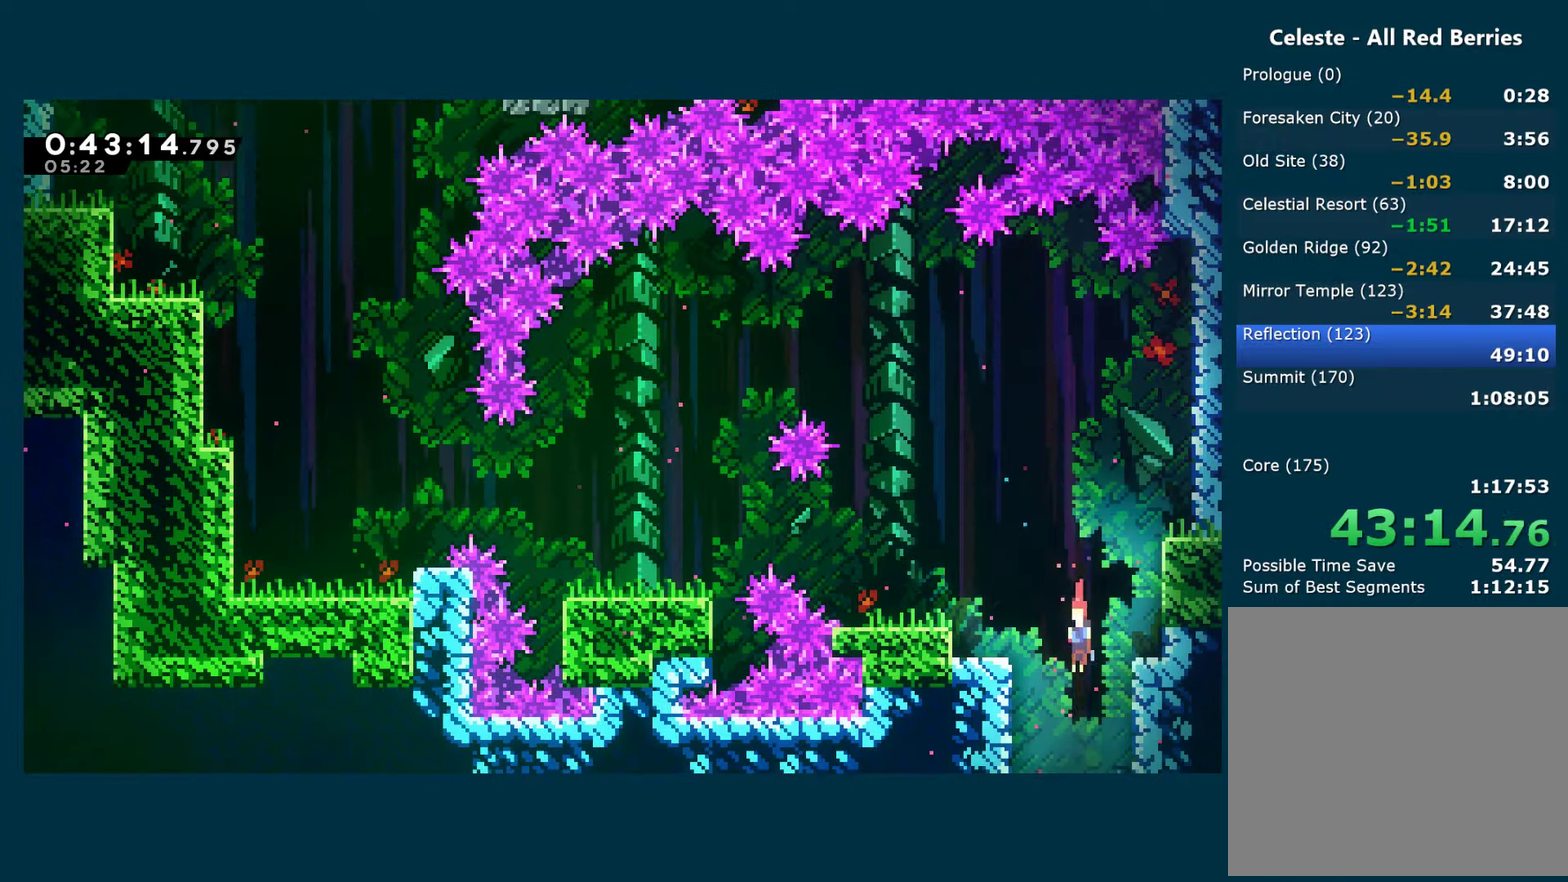
{"buttons": ["DPAD_DOWN", "DPAD_RIGHT"], "left_stick": "center", "right_stick": "center", "events": [[167, "DPAD_RIGHT", "down"]]}
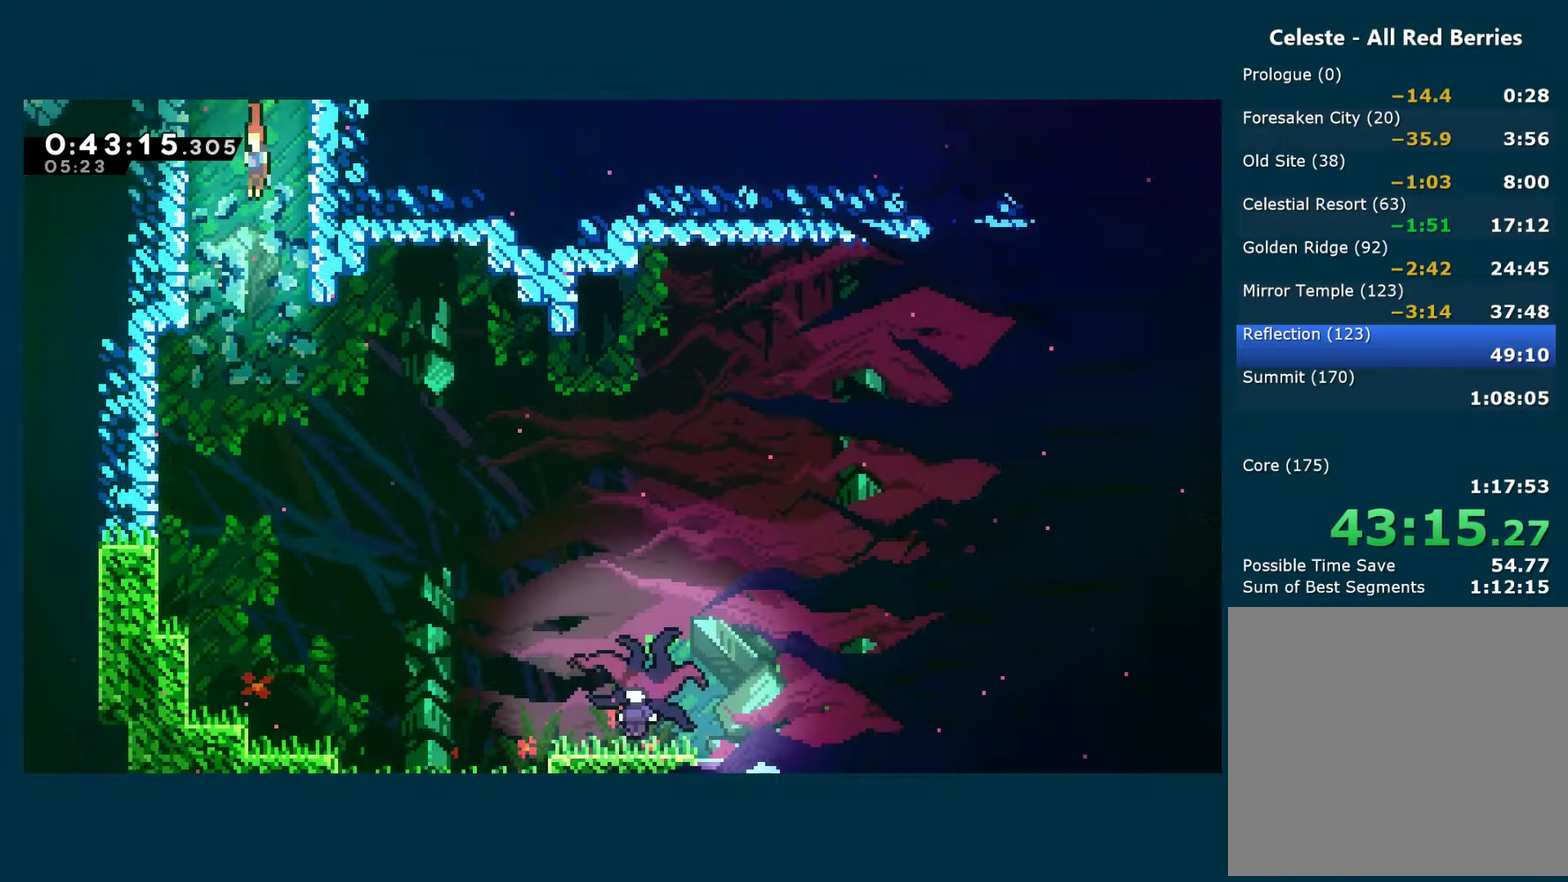
{"buttons": ["DPAD_DOWN", "DPAD_RIGHT"], "left_stick": "center", "right_stick": "center", "events": []}
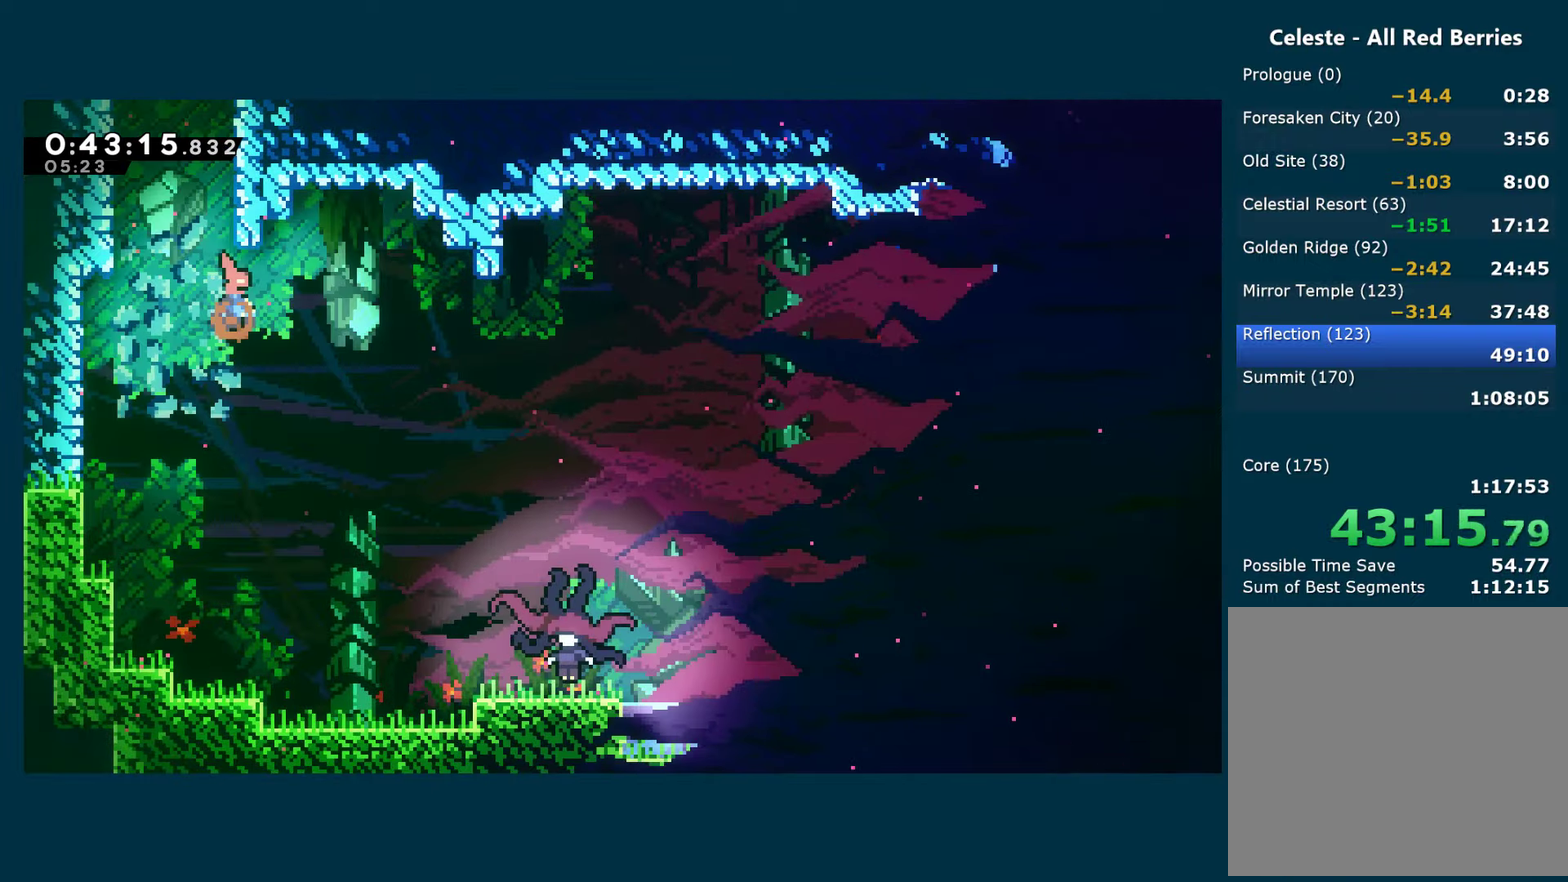
{"buttons": ["DPAD_DOWN", "DPAD_RIGHT"], "left_stick": "center", "right_stick": "center", "events": [[17, "X", "down"], [150, "X", "up"]]}
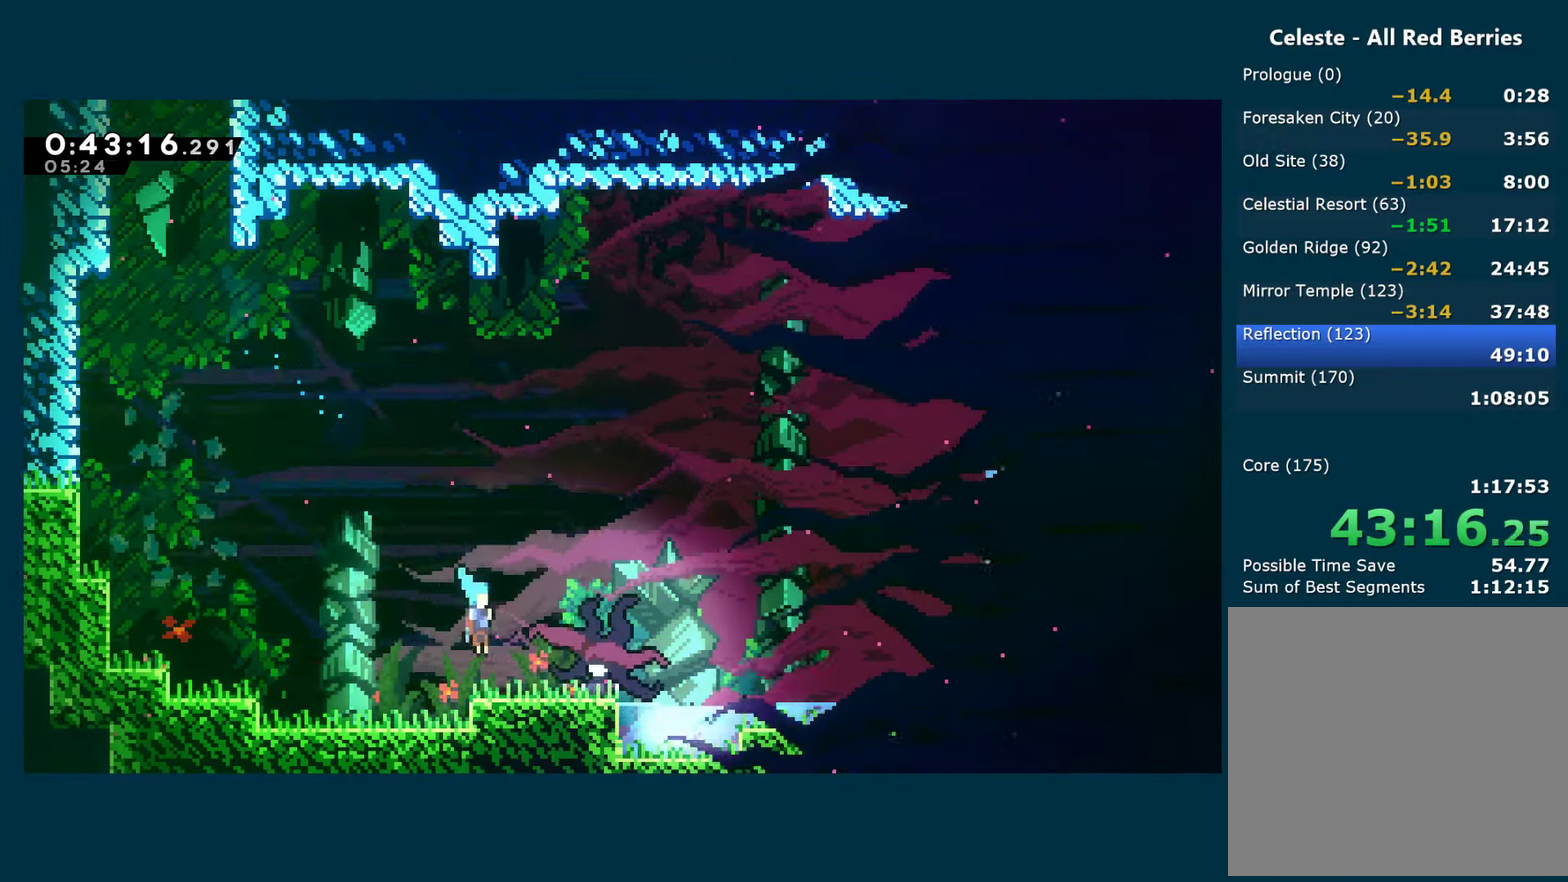
{"buttons": ["DPAD_DOWN", "DPAD_RIGHT"], "left_stick": "center", "right_stick": "center", "events": []}
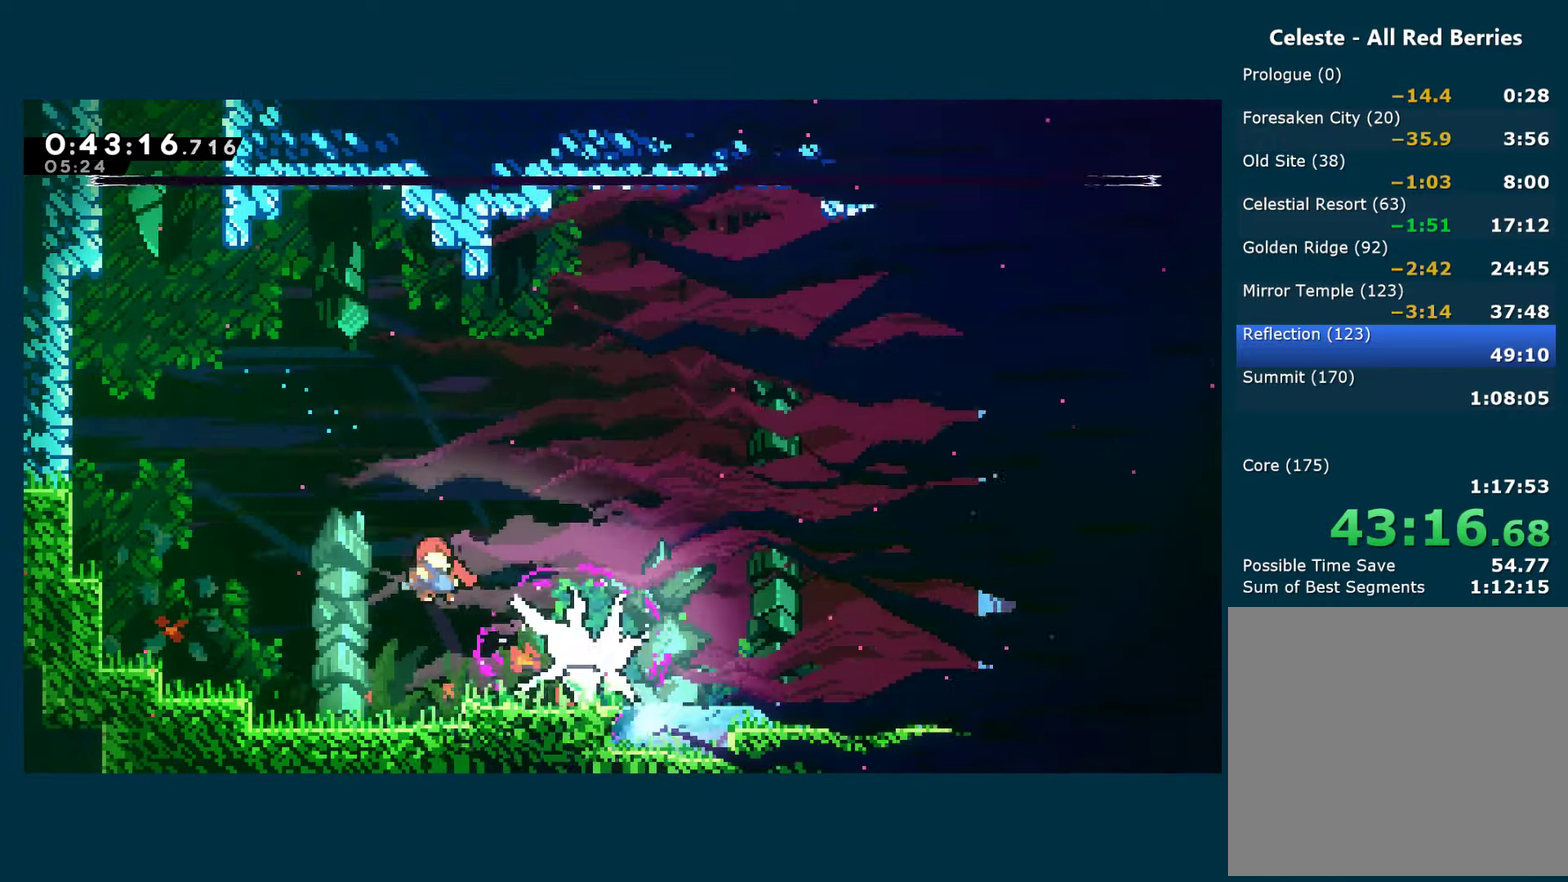
{"buttons": ["A", "DPAD_DOWN", "DPAD_RIGHT"], "left_stick": "center", "right_stick": "center", "events": [[167, "X", "down"], [300, "X", "up"], [484, "A", "down"]]}
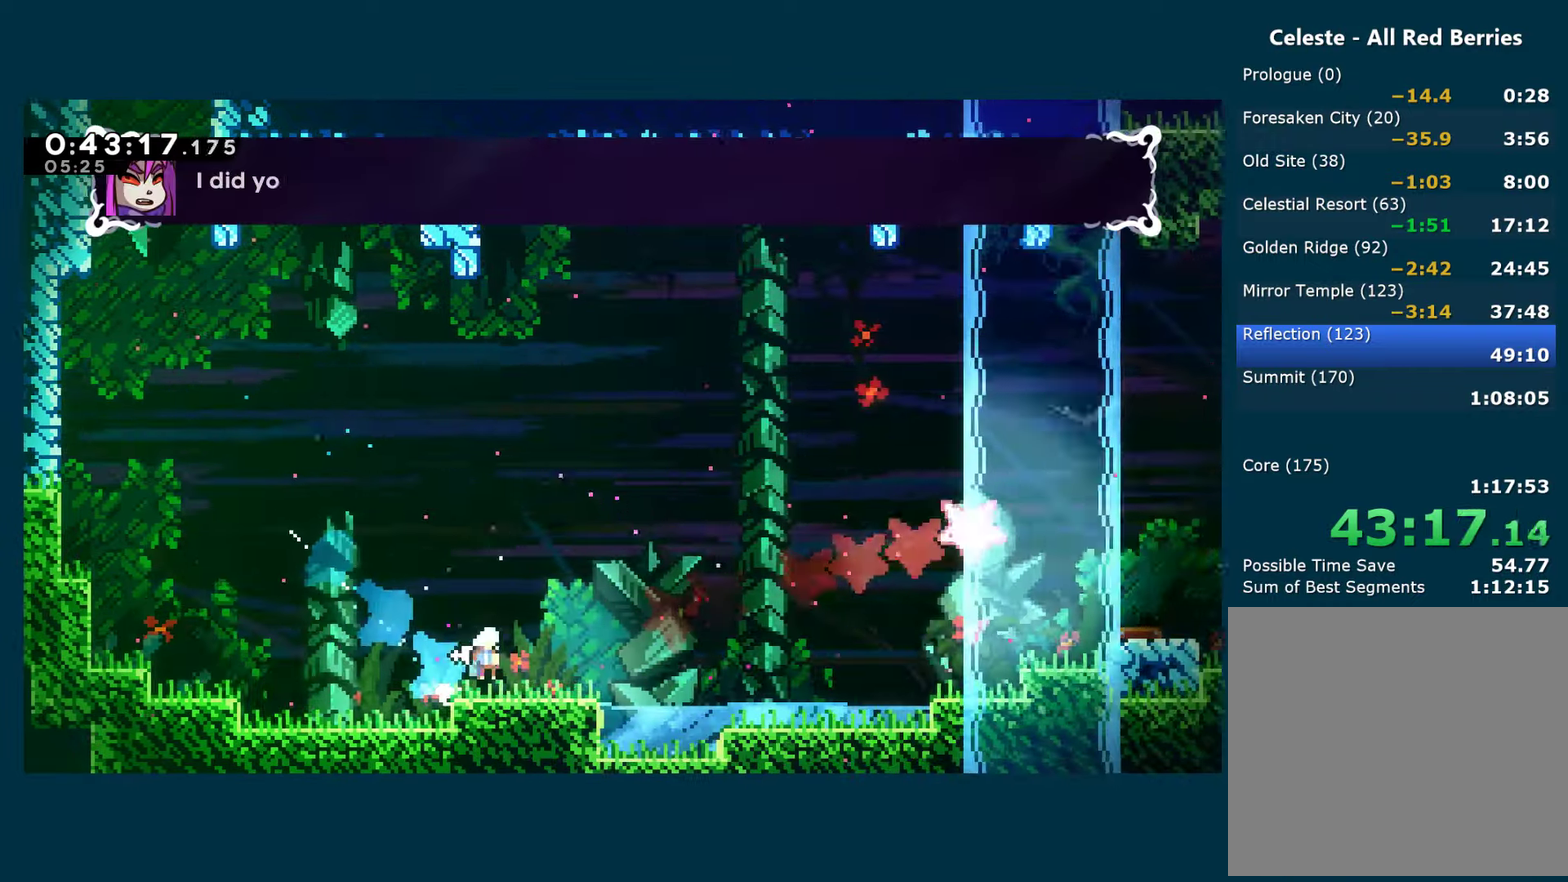
{"buttons": ["A", "X", "DPAD_RIGHT"], "left_stick": "center", "right_stick": "center", "events": [[50, "X", "down"], [84, "A", "up"], [233, "A", "down"], [316, "DPAD_DOWN", "up"]]}
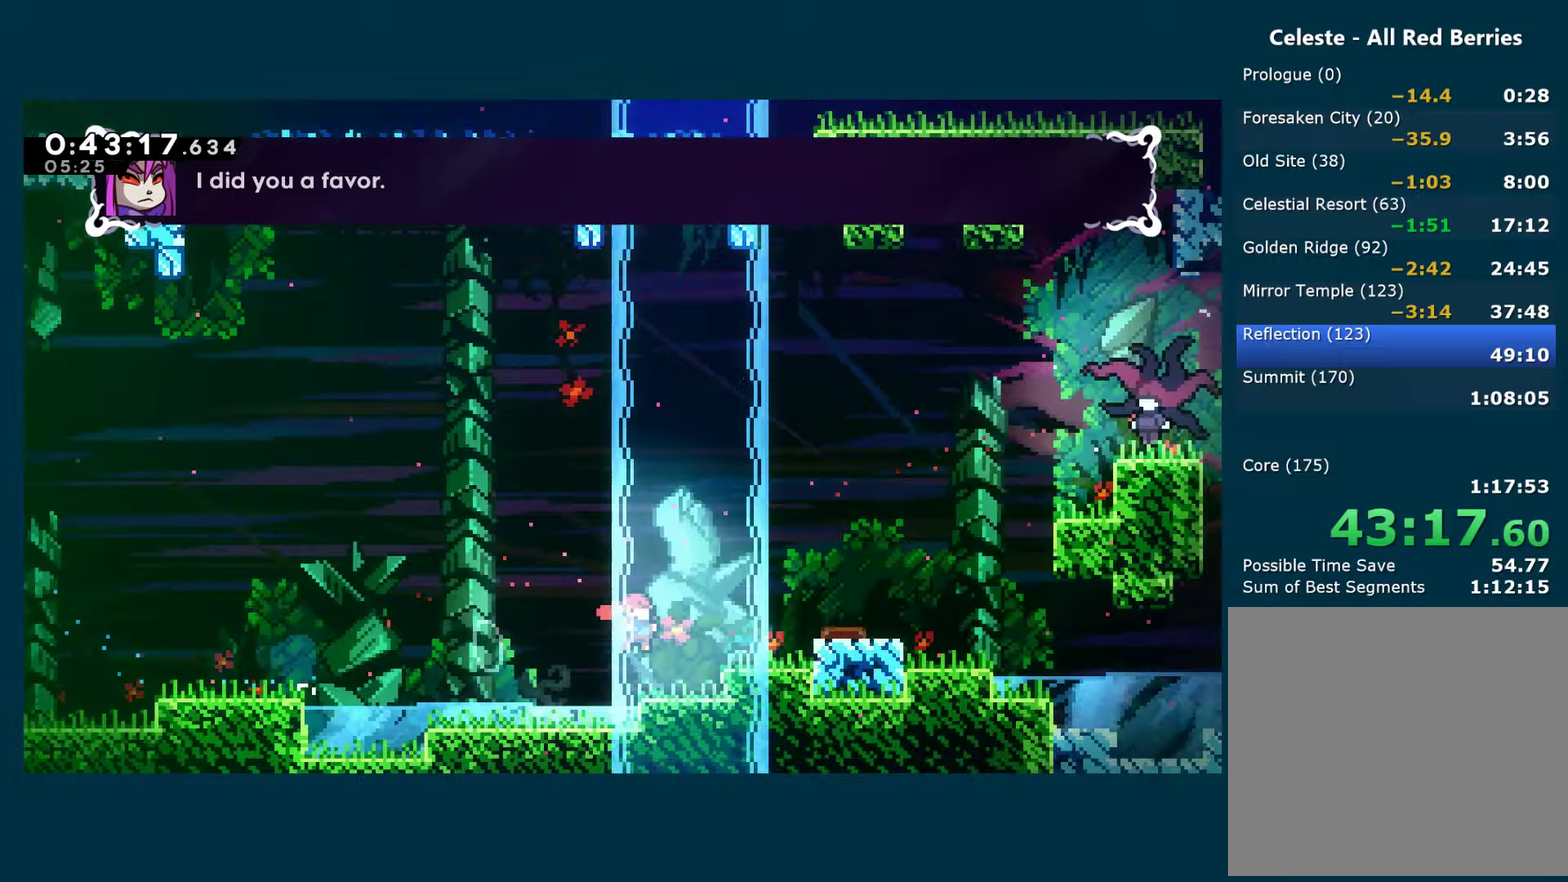
{"buttons": ["X", "R1", "DPAD_UP", "DPAD_RIGHT"], "left_stick": "center", "right_stick": "center", "events": [[33, "X", "up"], [50, "A", "up"], [66, "R1", "down"], [83, "DPAD_UP", "down"], [100, "A", "down"], [383, "X", "down"], [400, "A", "up"]]}
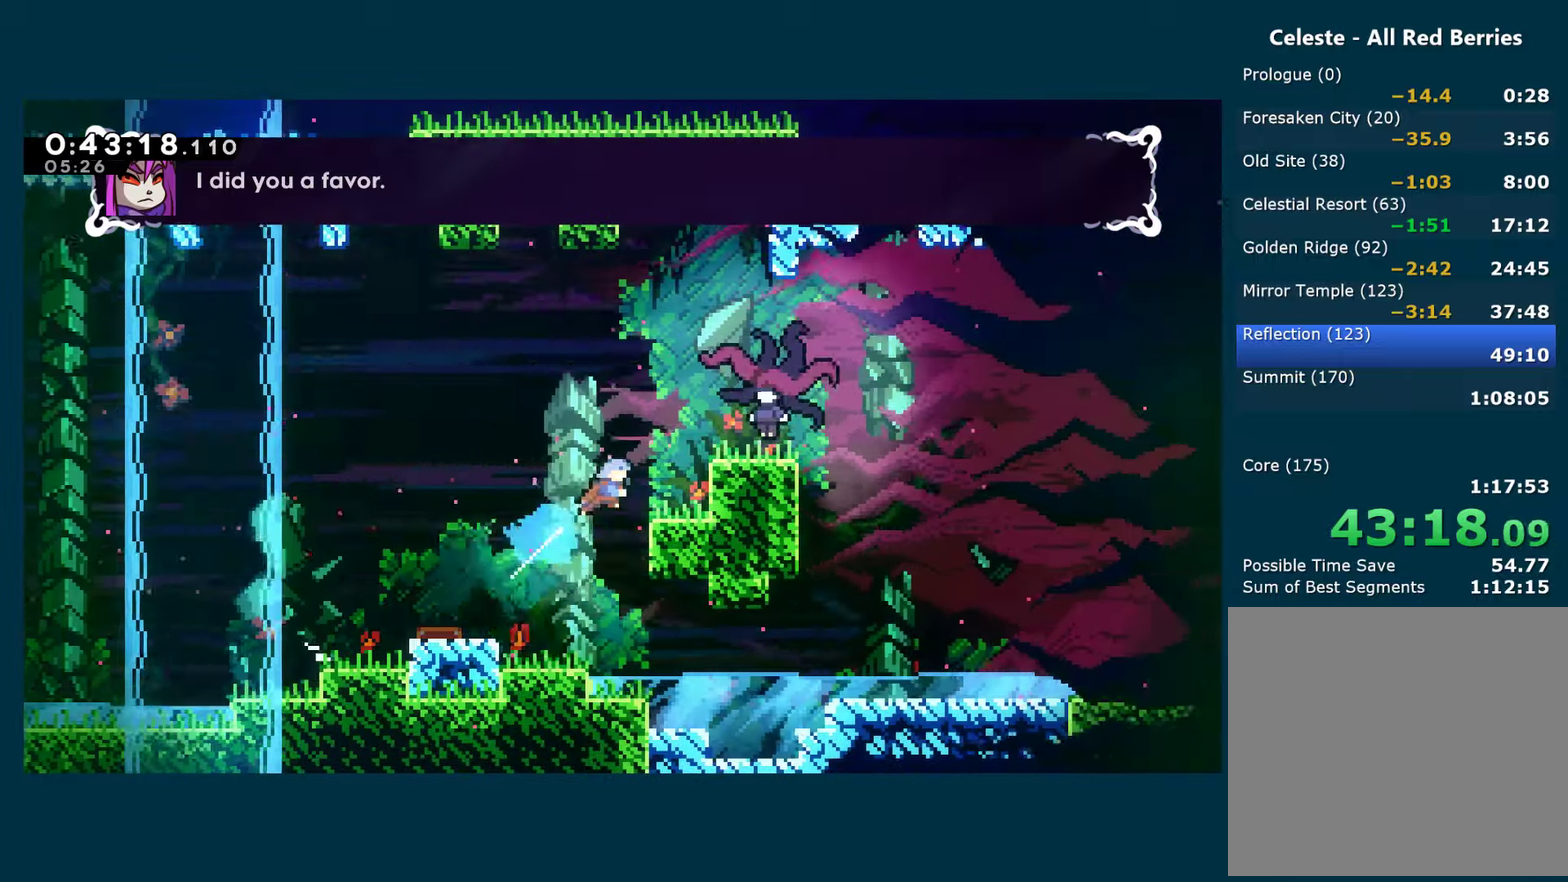
{"buttons": ["R1", "DPAD_RIGHT"], "left_stick": "center", "right_stick": "center", "events": [[50, "X", "up"], [100, "DPAD_UP", "up"], [133, "X", "down"], [250, "X", "up"], [333, "X", "down"], [450, "X", "up"]]}
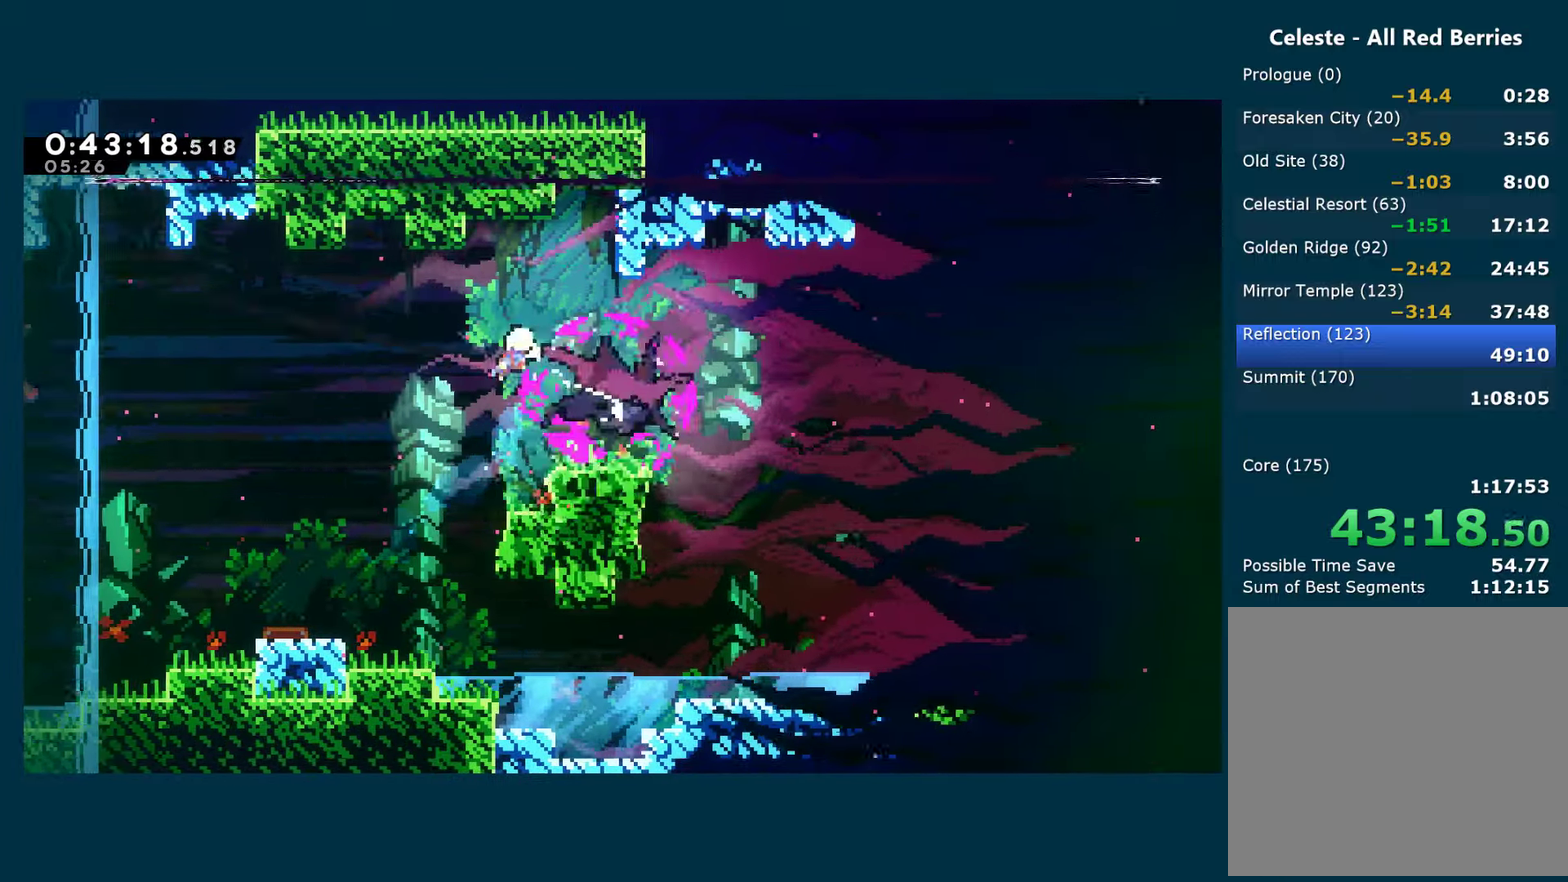
{"buttons": ["DPAD_RIGHT"], "left_stick": "center", "right_stick": "center", "events": [[16, "X", "down"], [133, "X", "up"], [200, "X", "down"], [350, "X", "up"], [400, "R1", "up"]]}
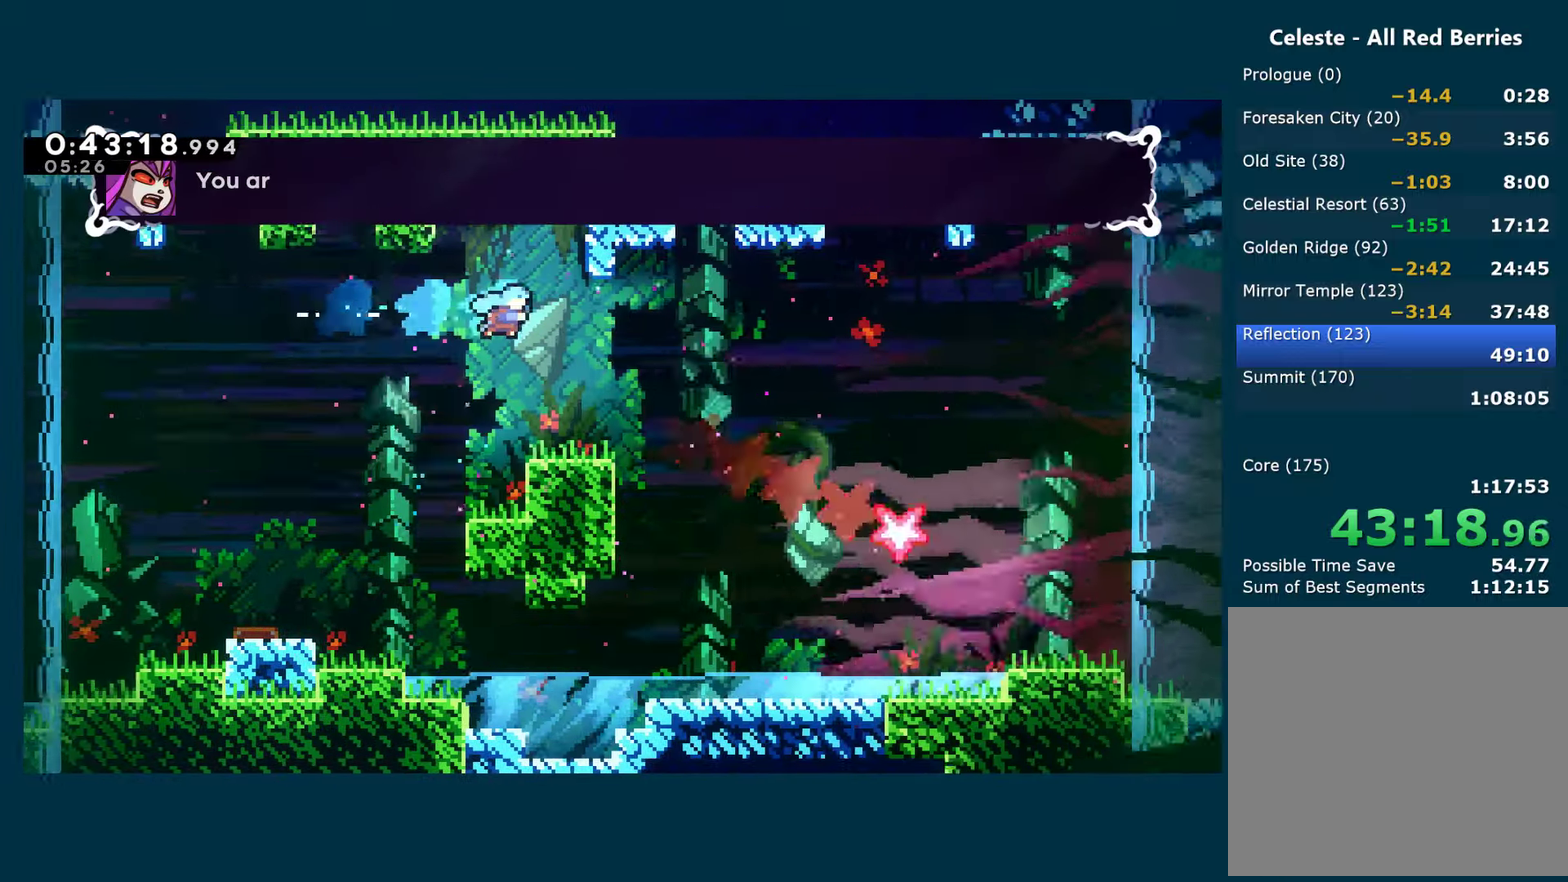
{"buttons": ["DPAD_DOWN", "DPAD_RIGHT"], "left_stick": "center", "right_stick": "center", "events": [[83, "DPAD_RIGHT", "up"], [350, "DPAD_DOWN", "down"], [366, "DPAD_RIGHT", "down"], [400, "X", "down"], [433, "A", "down"], [483, "A", "up"], [483, "X", "up"]]}